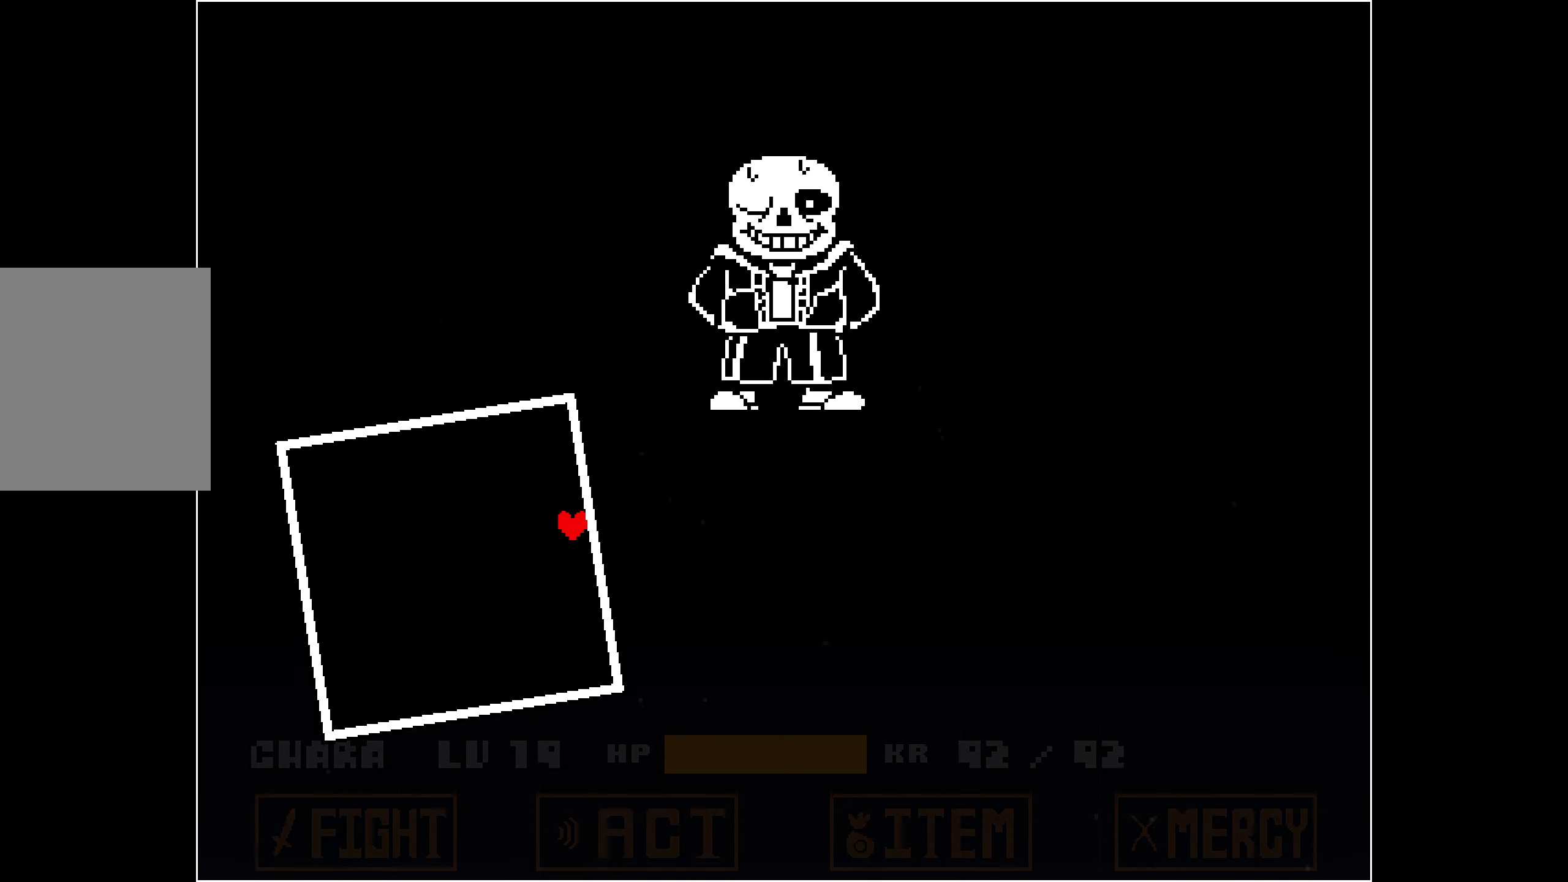
Gameplay with keyboard; each line is a JSON object with the keys held at the frame after it. "events" lists presses ("down") and releases ("up") of "down", "left", "right", "up", "x" and "z" between this image and that frame as [ms after this image, input, new state], when the widget could be followed in between. No other keys are recorded. Mouse input is not recorded.
{"keys": [], "events": [[17, "left", "down"], [167, "left", "up"]]}
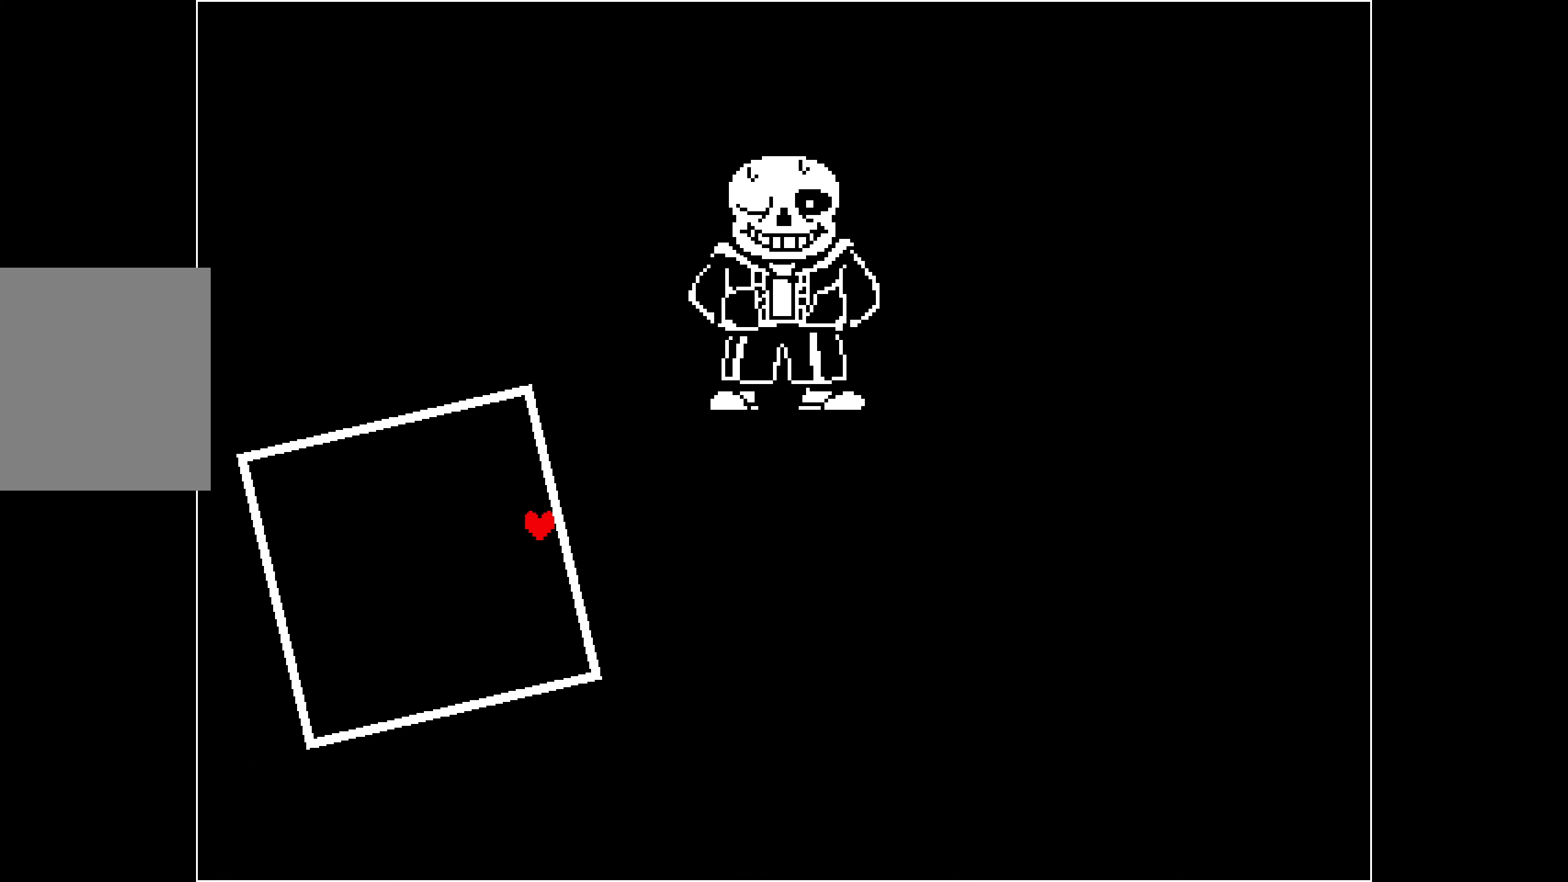
{"keys": ["right"], "events": [[450, "right", "down"]]}
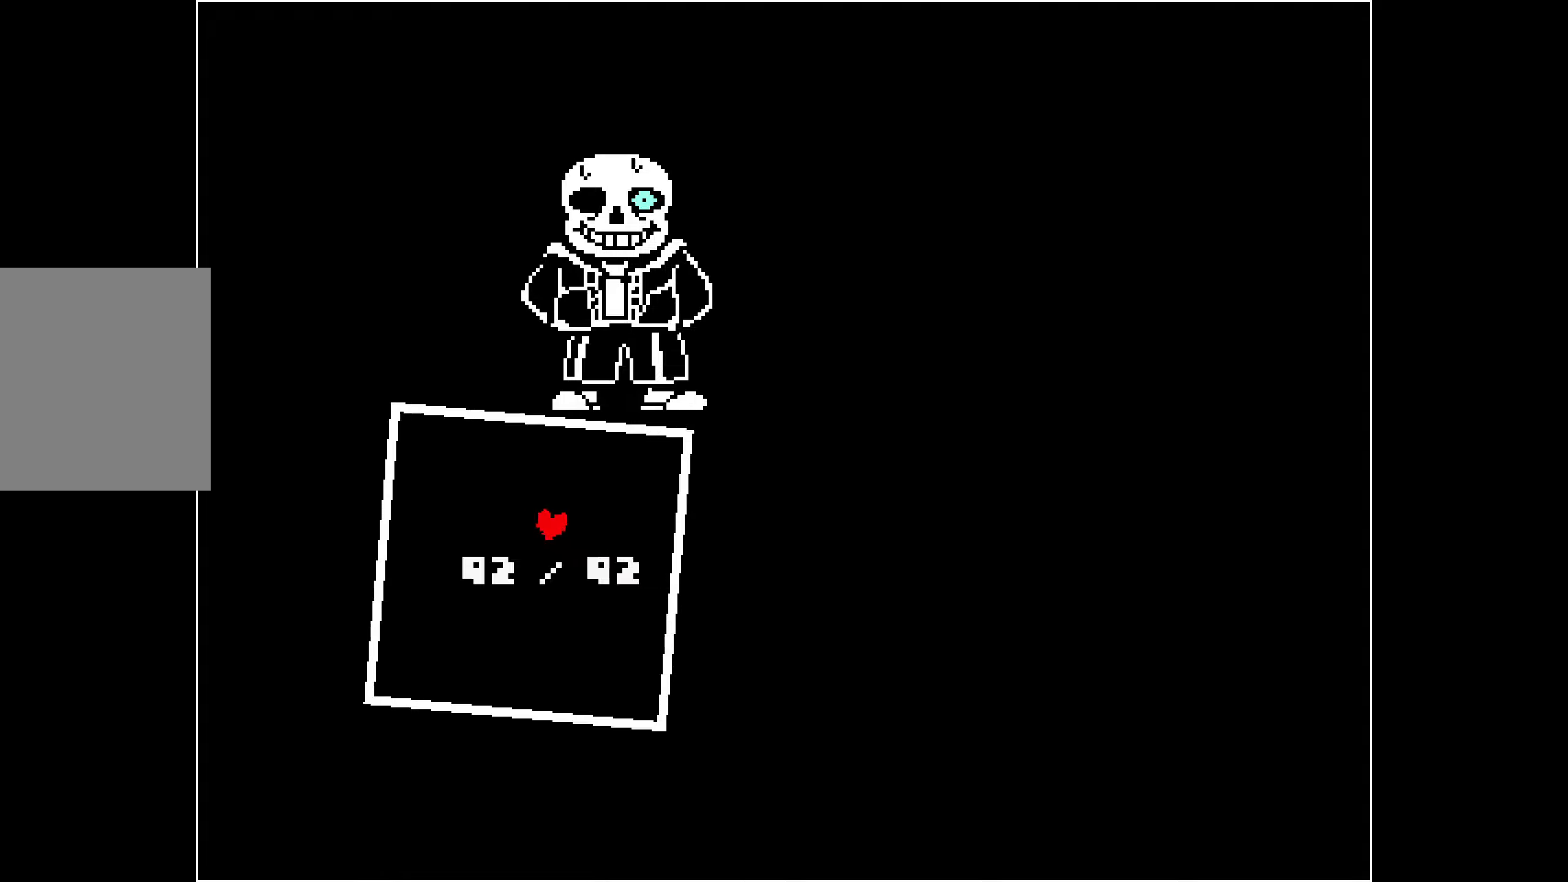
{"keys": ["right"], "events": []}
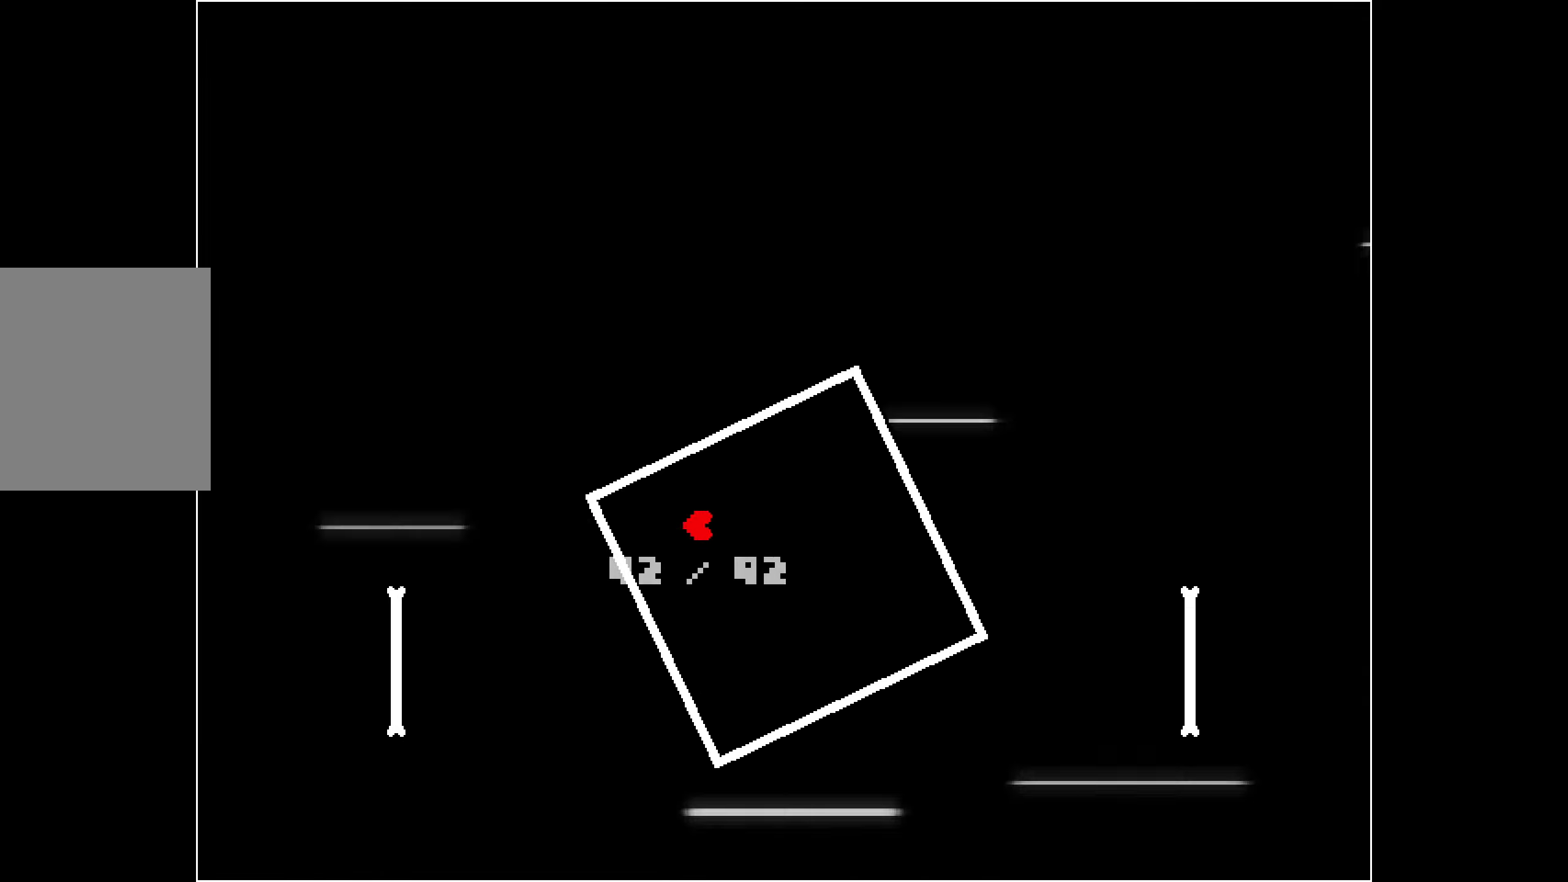
{"keys": [], "events": [[383, "right", "up"]]}
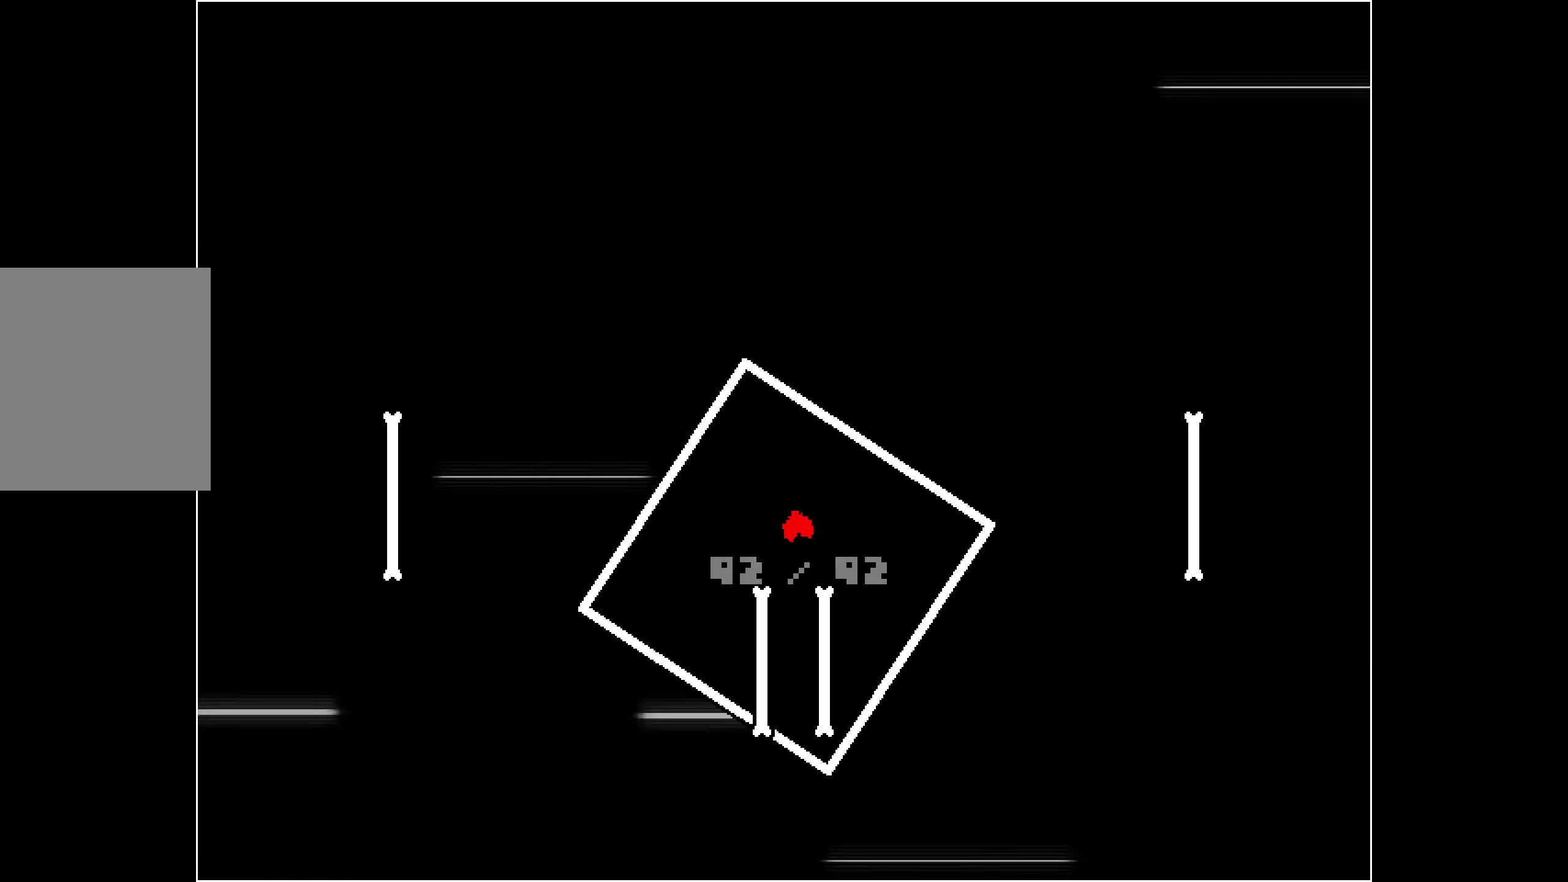
{"keys": [], "events": [[66, "down", "down"], [433, "down", "up"]]}
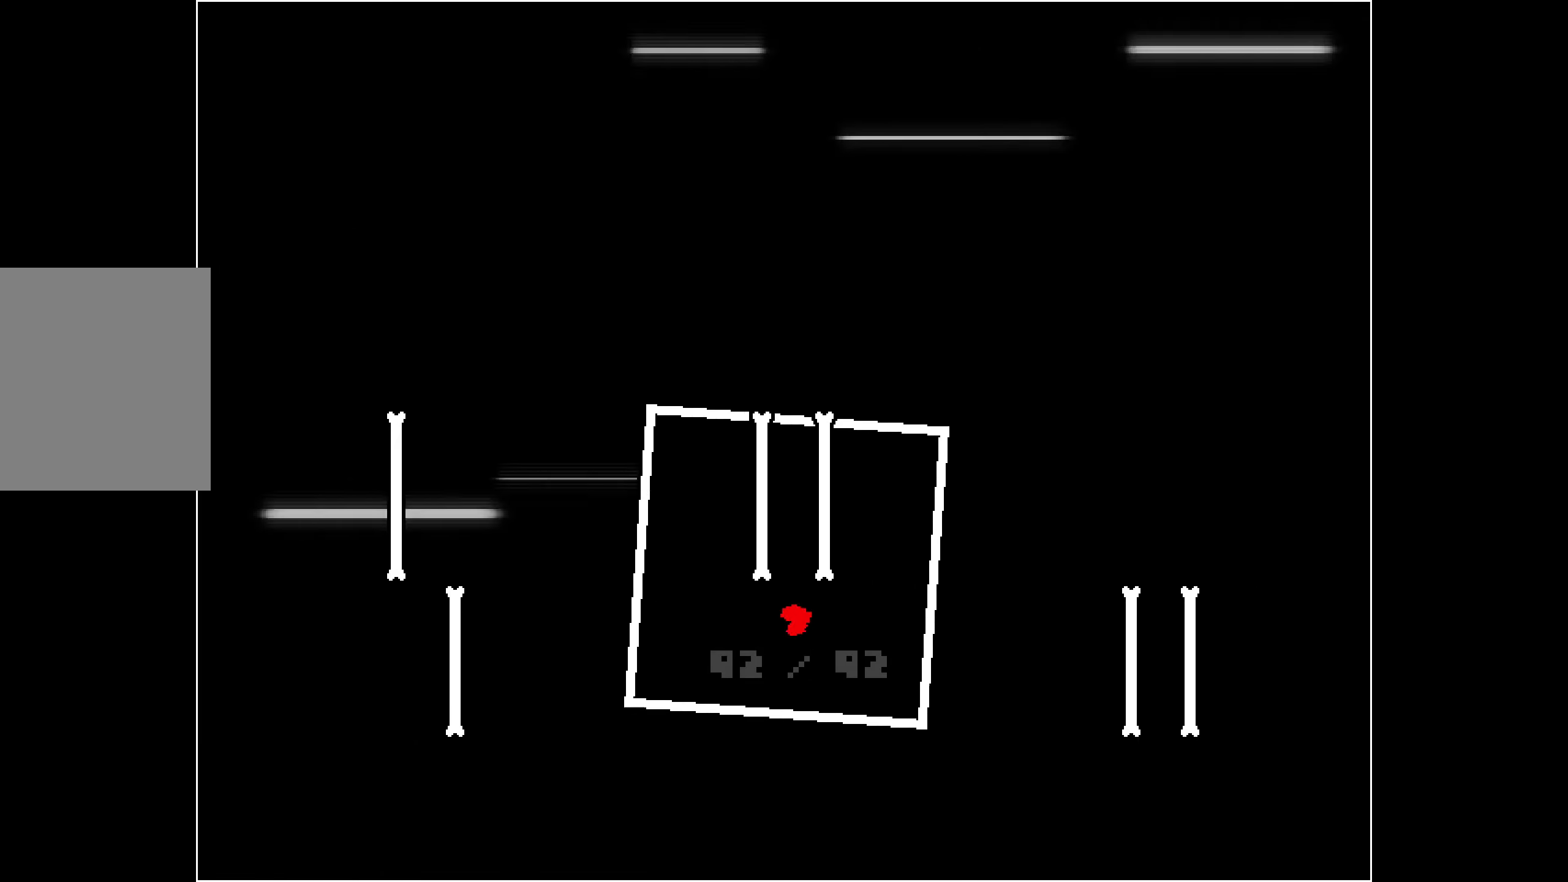
{"keys": ["down", "right"], "events": [[133, "up", "down"], [266, "right", "down"], [400, "up", "up"], [500, "down", "down"]]}
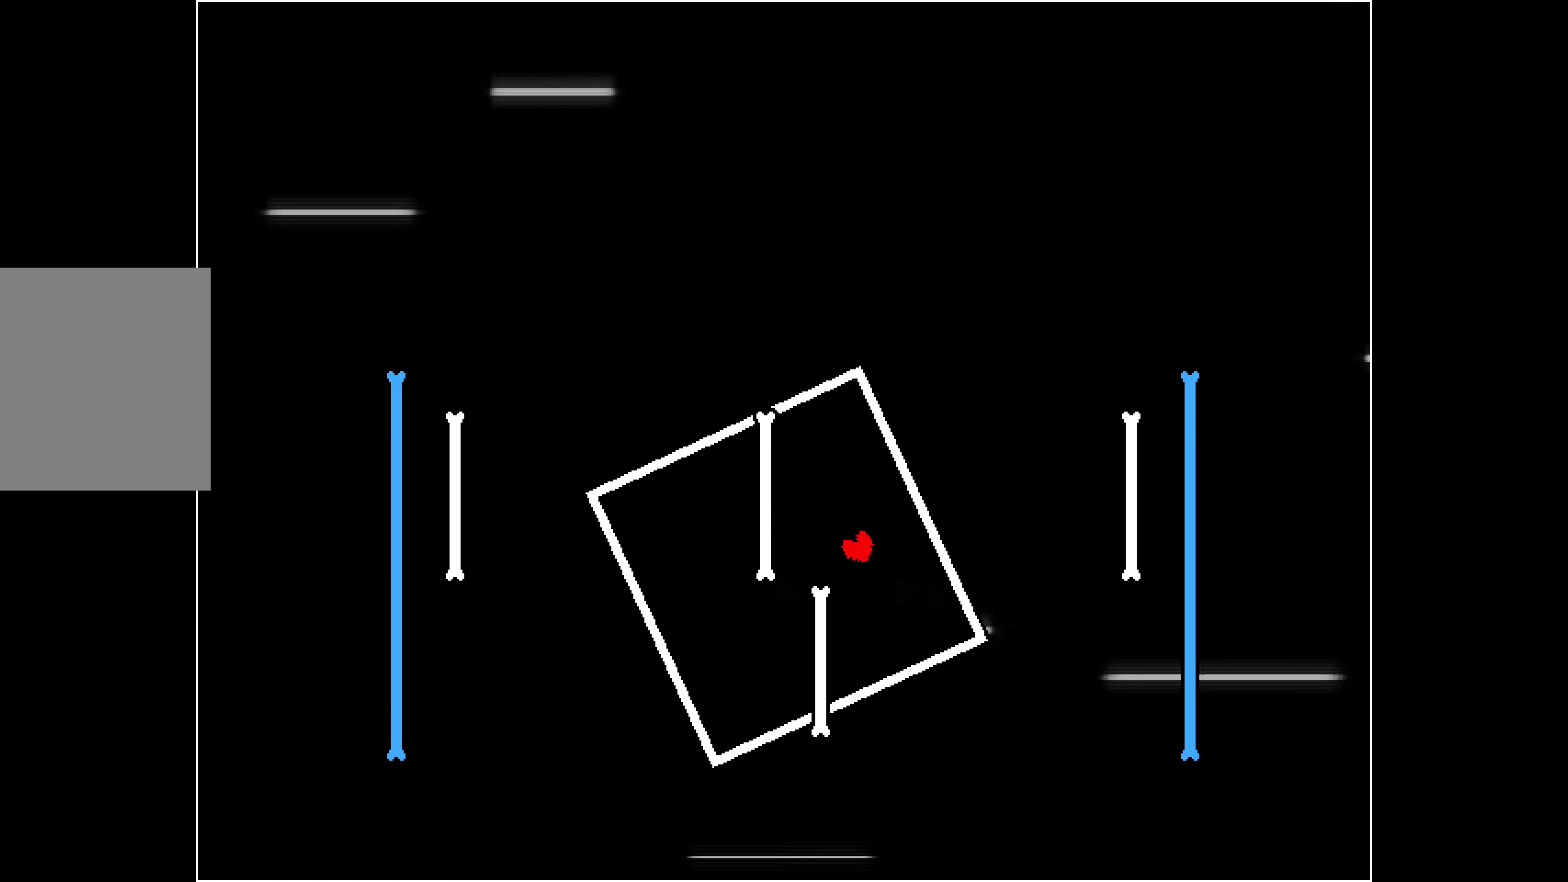
{"keys": [], "events": [[83, "right", "up"], [133, "left", "down"], [233, "down", "up"], [416, "left", "up"]]}
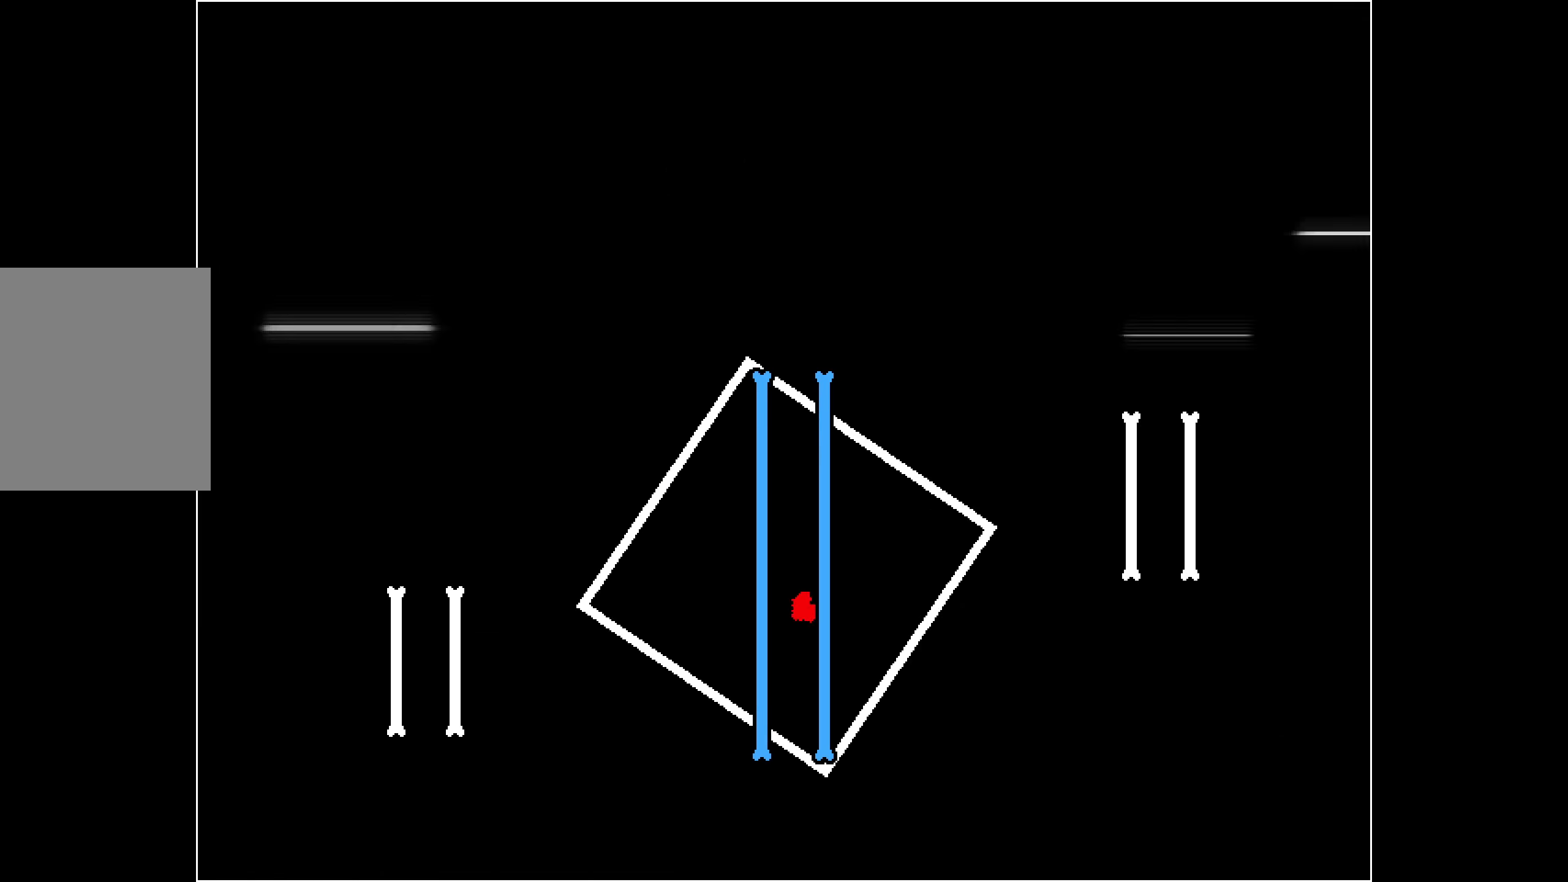
{"keys": ["right", "up"], "events": [[233, "right", "down"], [433, "up", "down"]]}
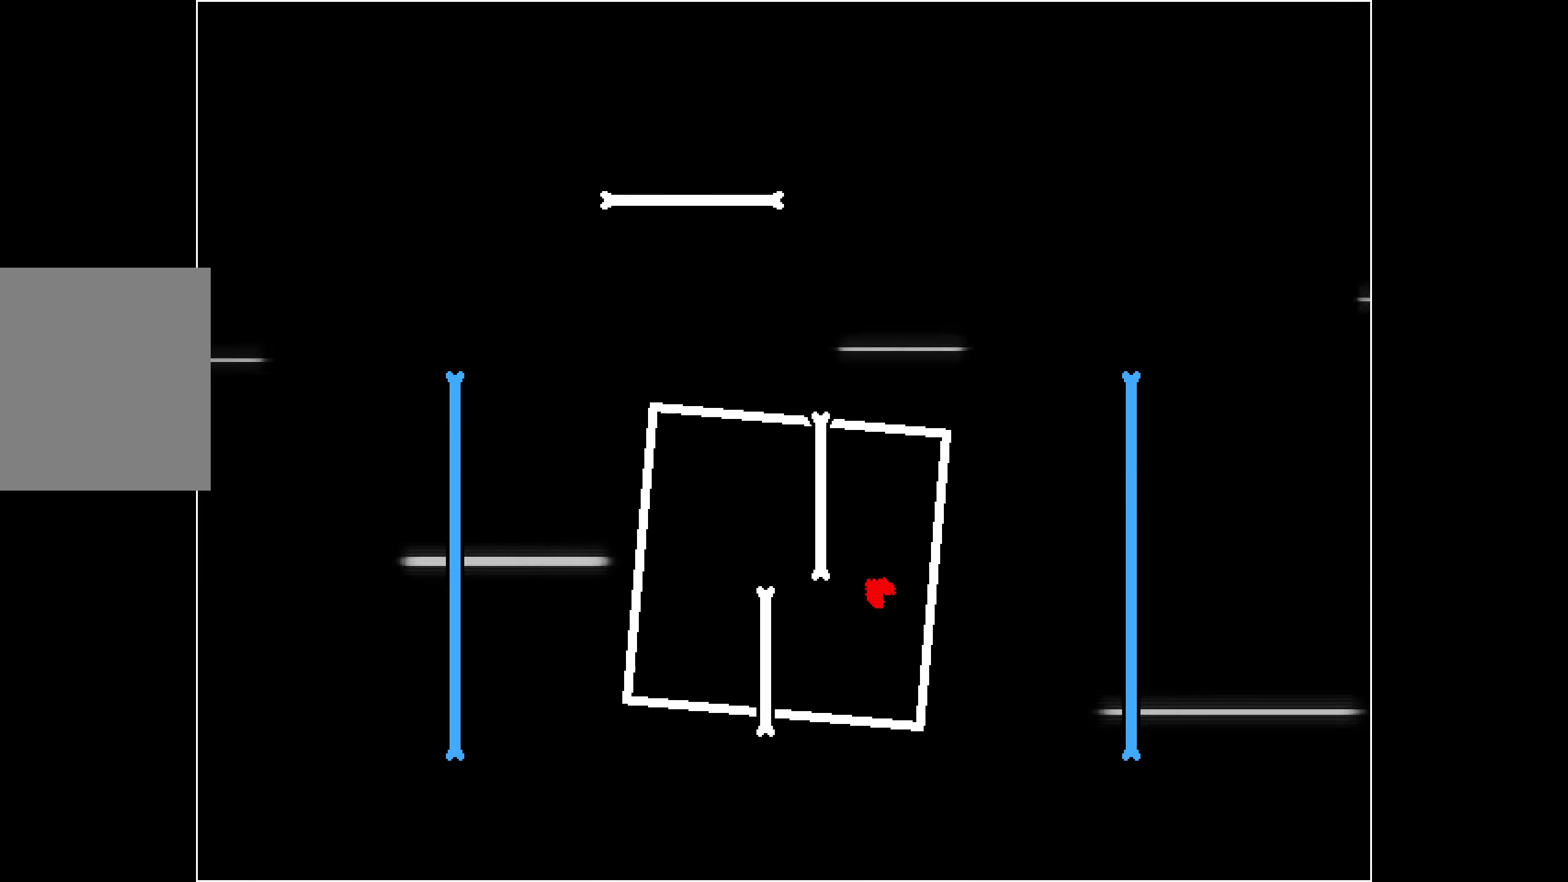
{"keys": ["left", "up"], "events": [[116, "right", "up"], [150, "left", "down"]]}
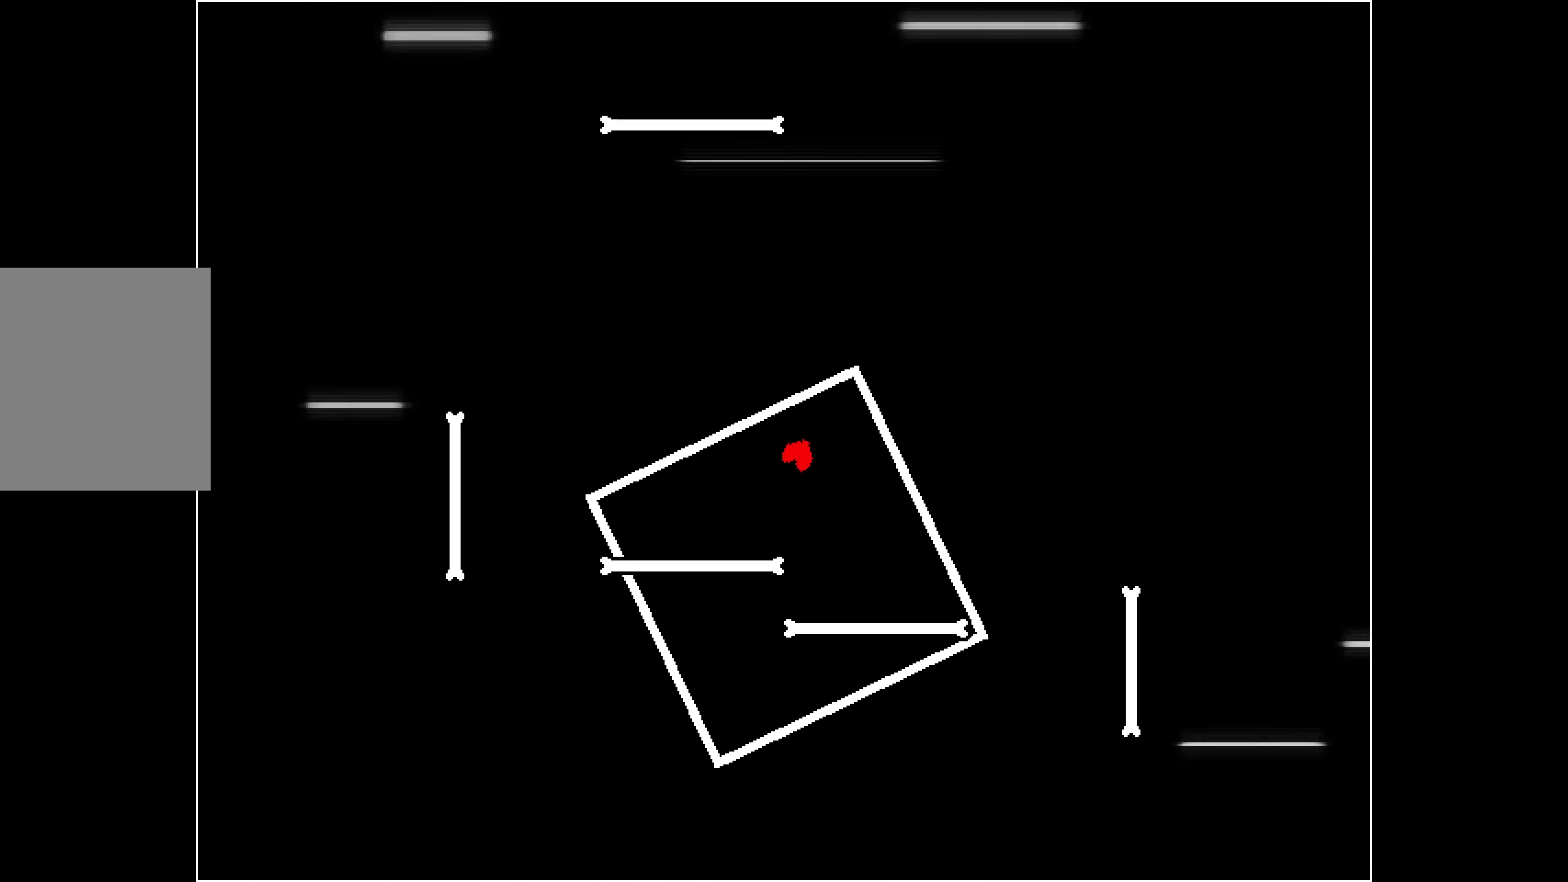
{"keys": ["left", "up"], "events": [[33, "up", "up"], [116, "down", "down"], [166, "right", "down"], [216, "left", "up"], [316, "down", "up"], [400, "up", "down"], [500, "left", "down"], [500, "right", "up"]]}
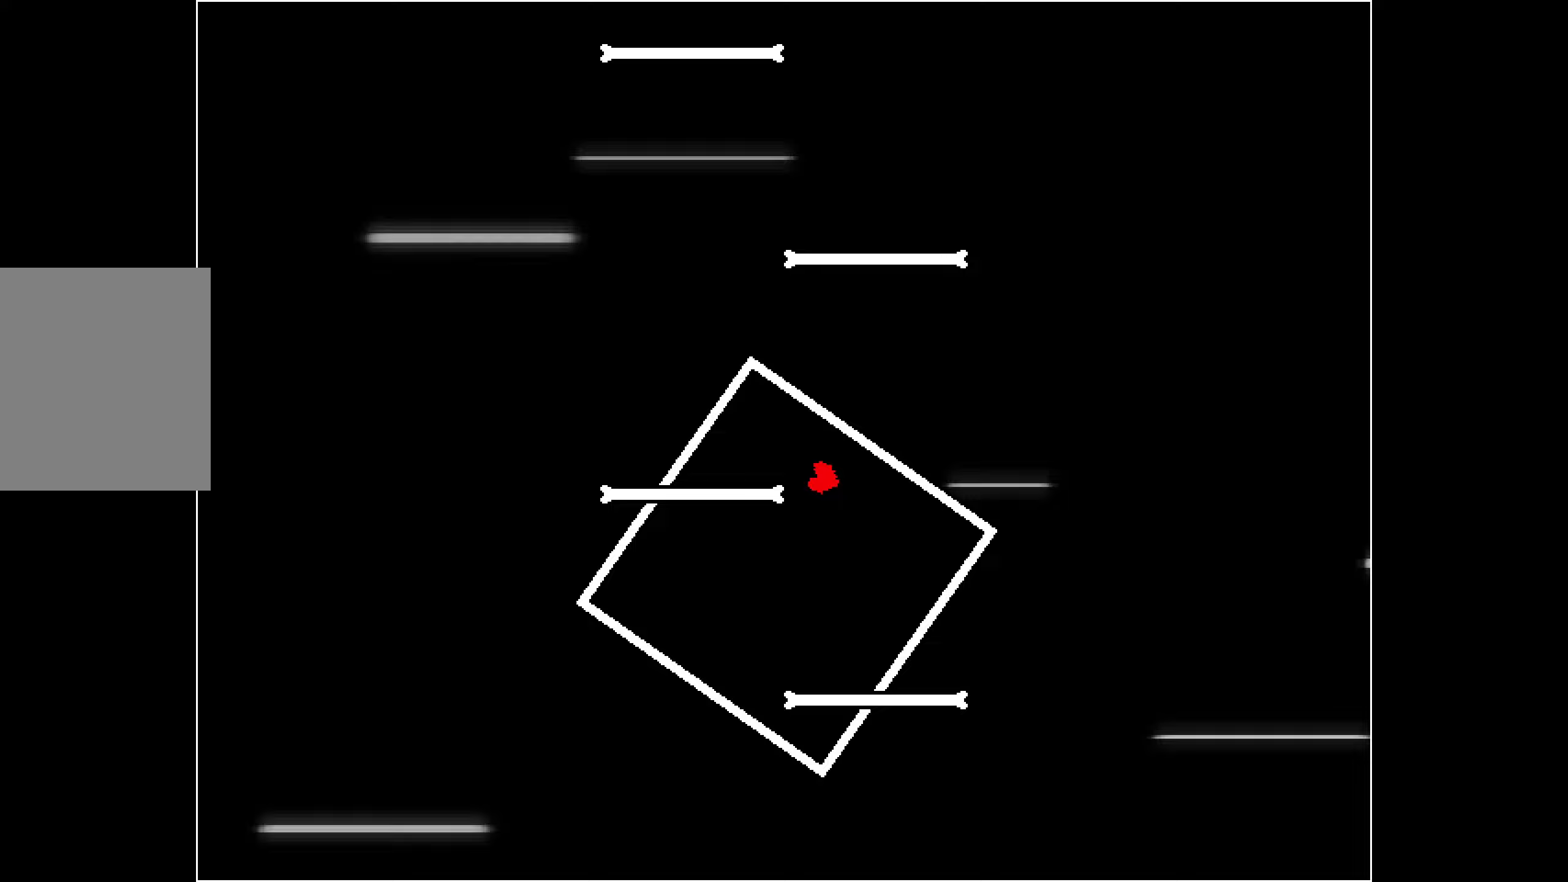
{"keys": ["right", "up"], "events": [[83, "up", "up"], [183, "down", "down"], [317, "left", "up"], [317, "right", "down"], [417, "down", "up"], [500, "up", "down"]]}
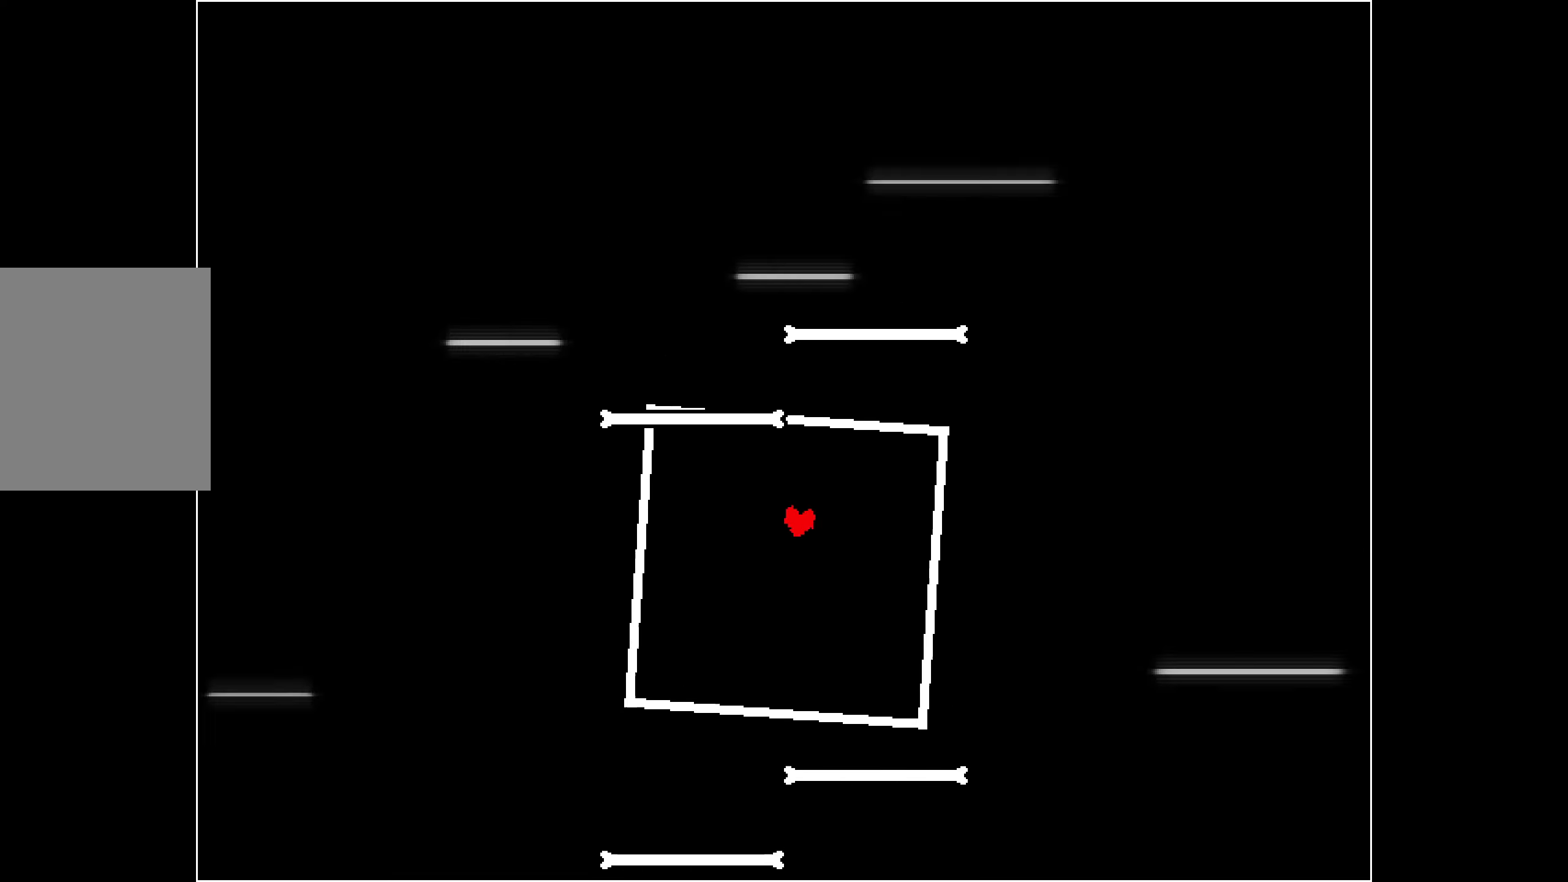
{"keys": ["down"], "events": [[100, "left", "down"], [150, "right", "up"], [233, "up", "up"], [333, "down", "down"], [433, "left", "up"]]}
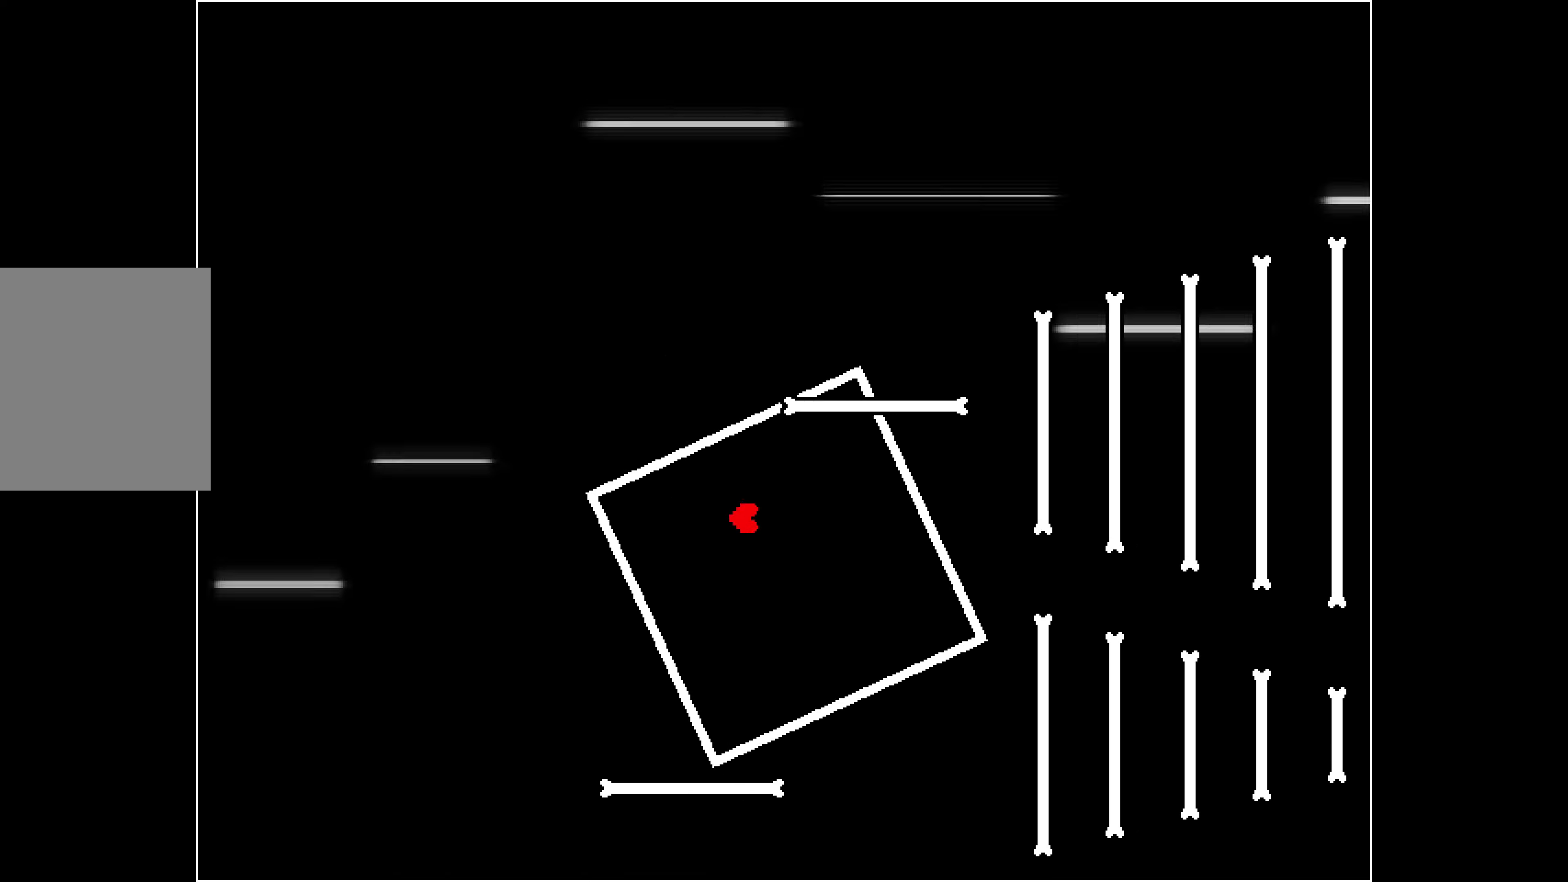
{"keys": ["down"], "events": [[17, "right", "down"], [200, "down", "up"], [200, "right", "up"], [383, "down", "down"]]}
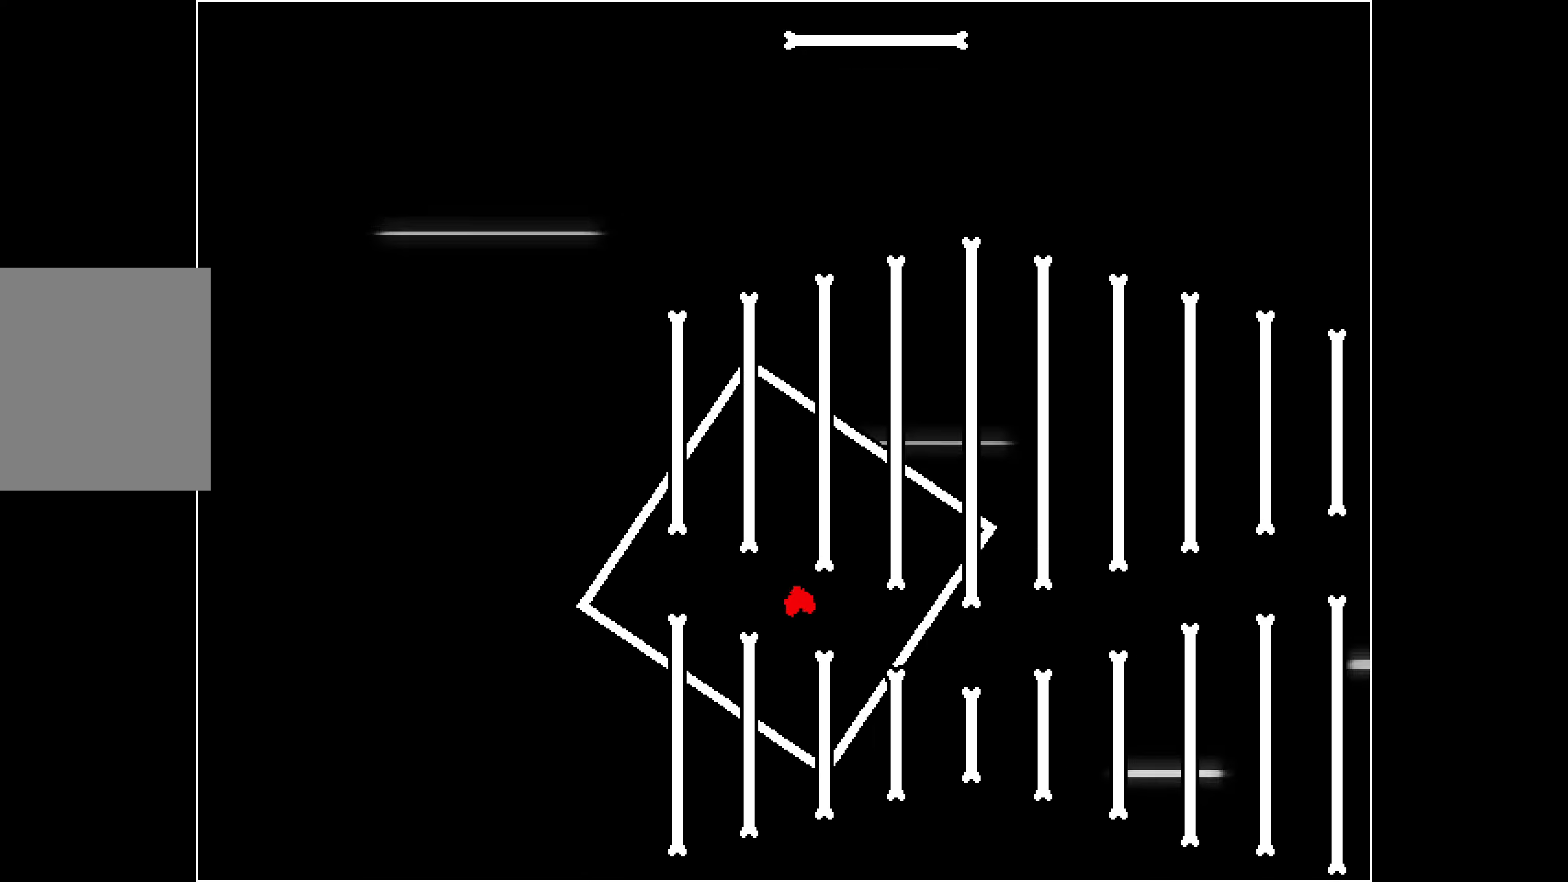
{"keys": ["up"], "events": [[117, "down", "up"], [400, "up", "down"]]}
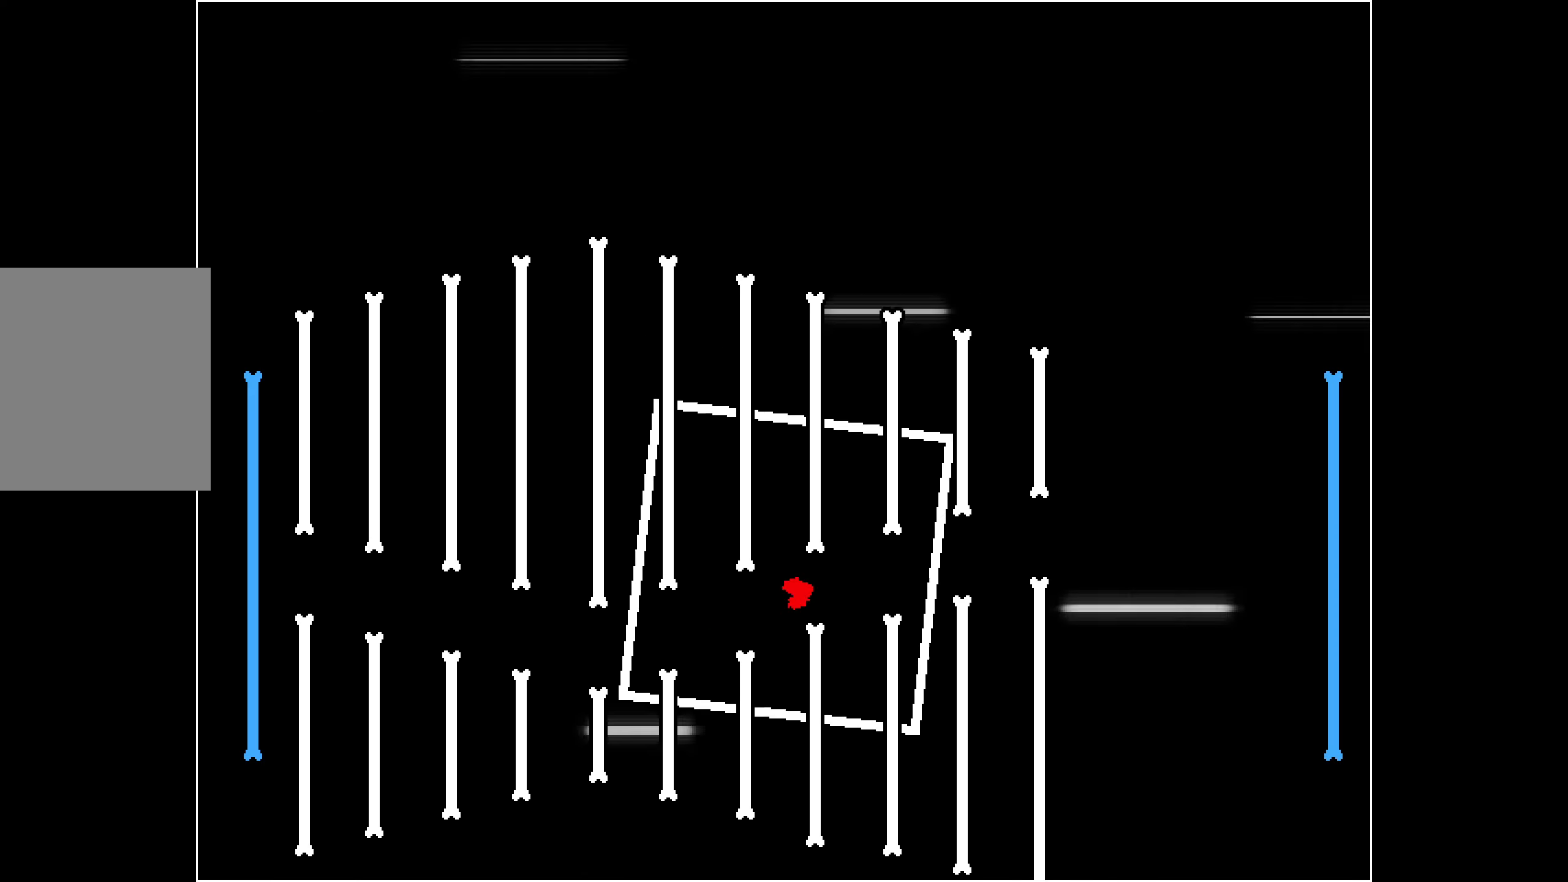
{"keys": [], "events": [[83, "up", "up"], [183, "up", "down"], [317, "up", "up"]]}
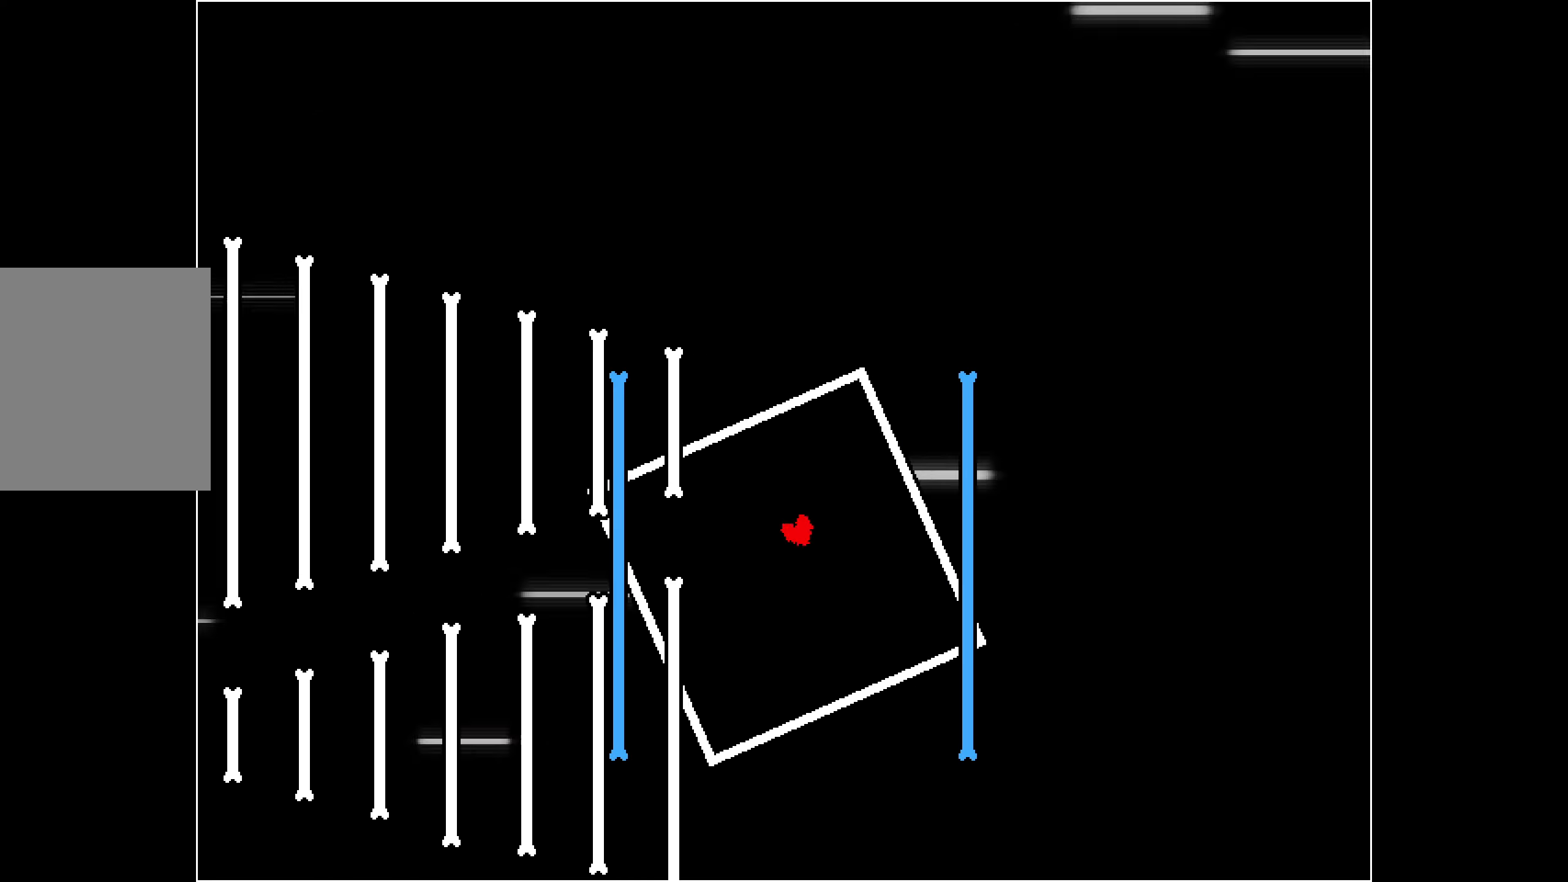
{"keys": [], "events": []}
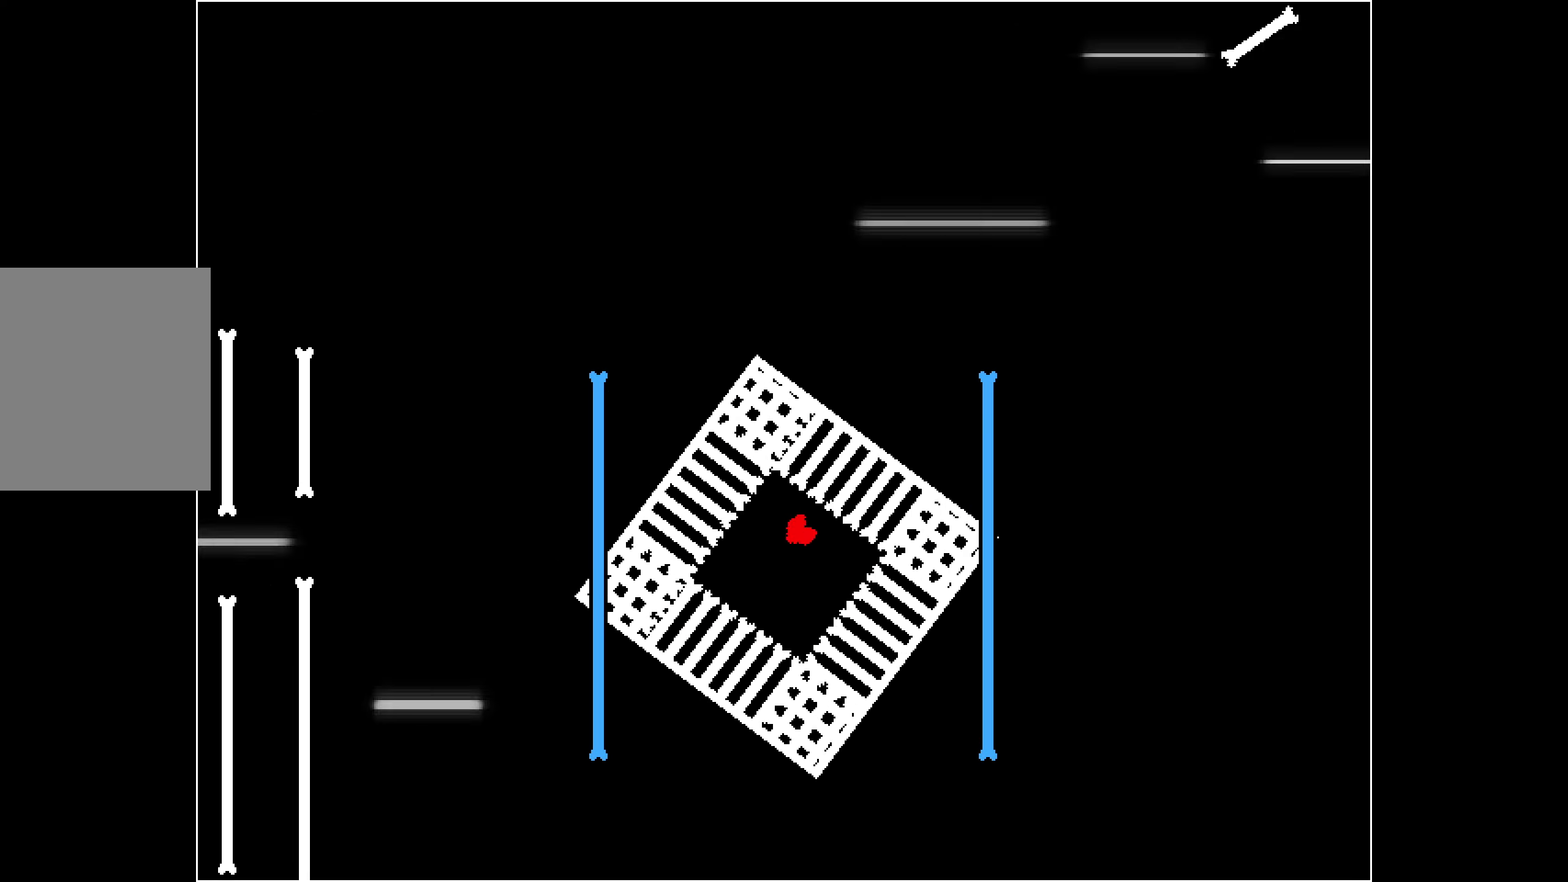
{"keys": [], "events": [[200, "down", "down"], [300, "down", "up"]]}
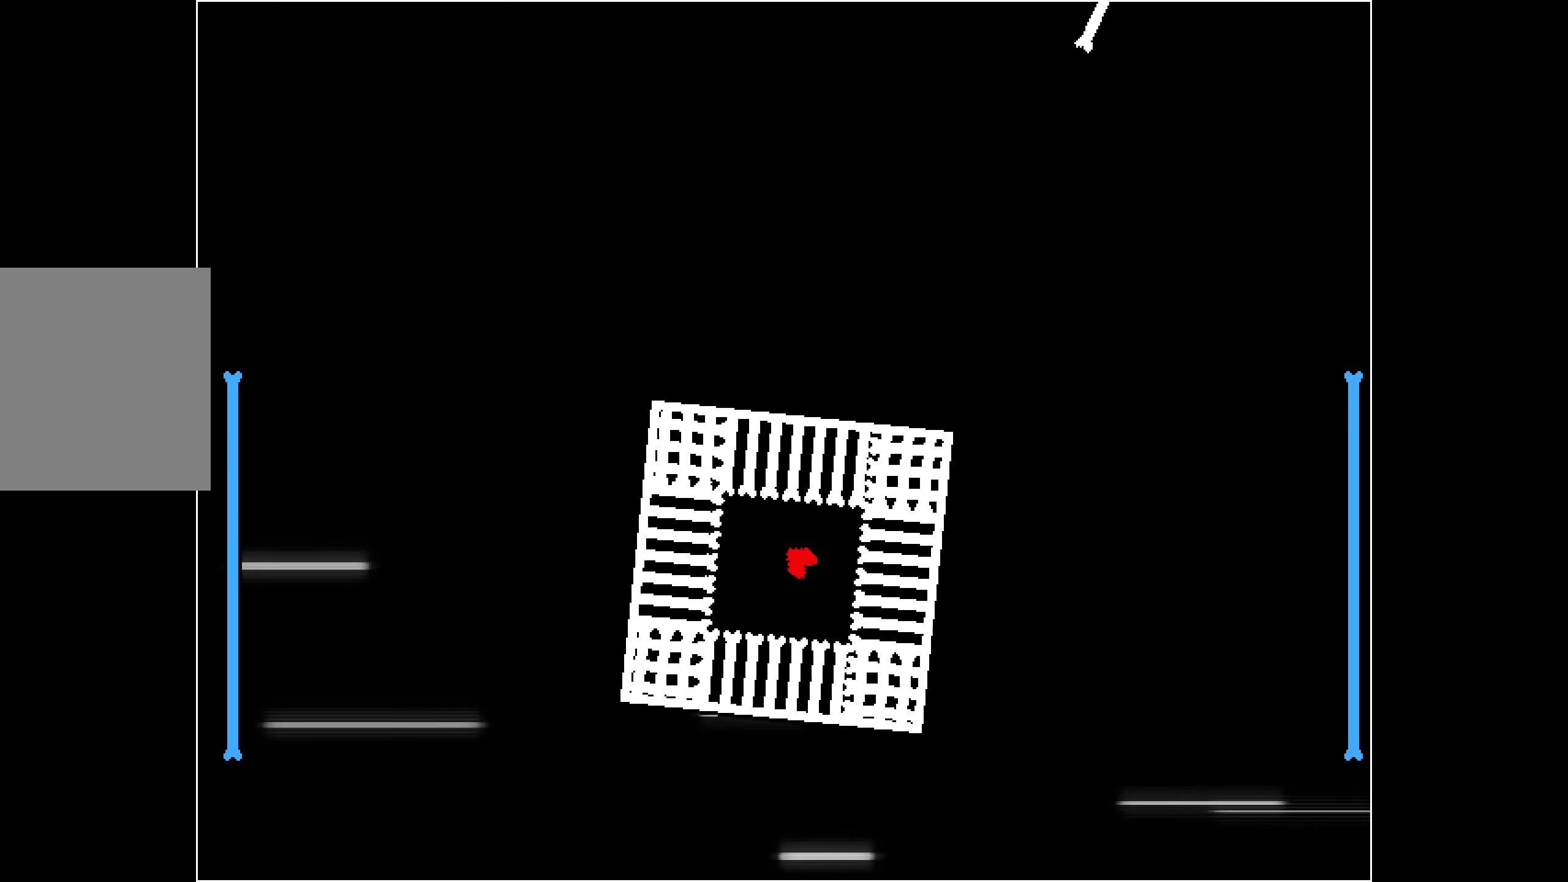
{"keys": [], "events": []}
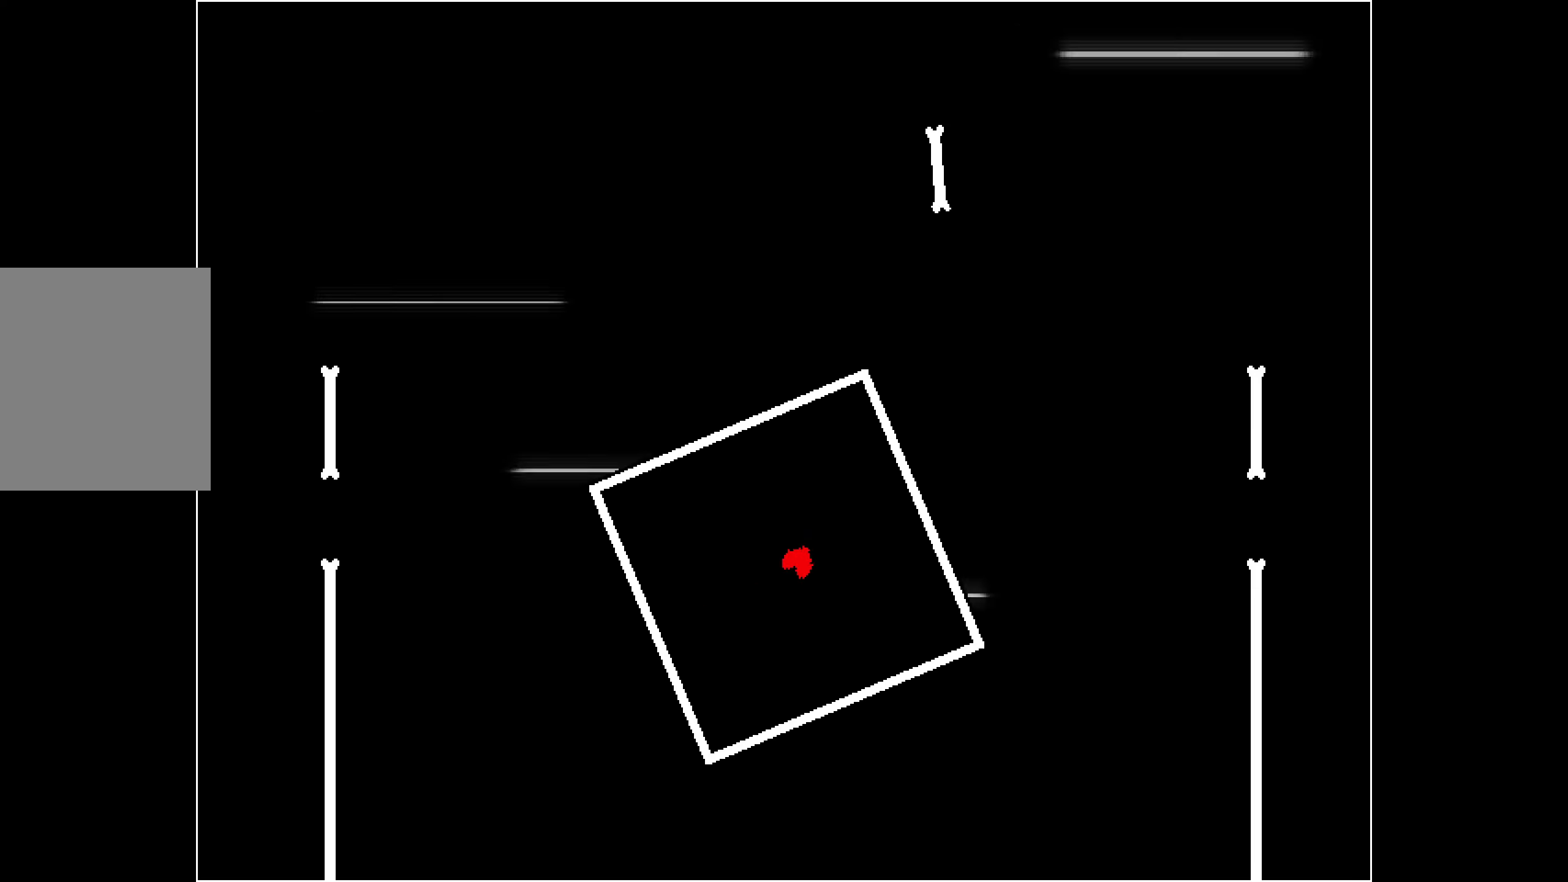
{"keys": [], "events": [[133, "up", "down"], [234, "right", "down"], [267, "up", "up"], [500, "right", "up"]]}
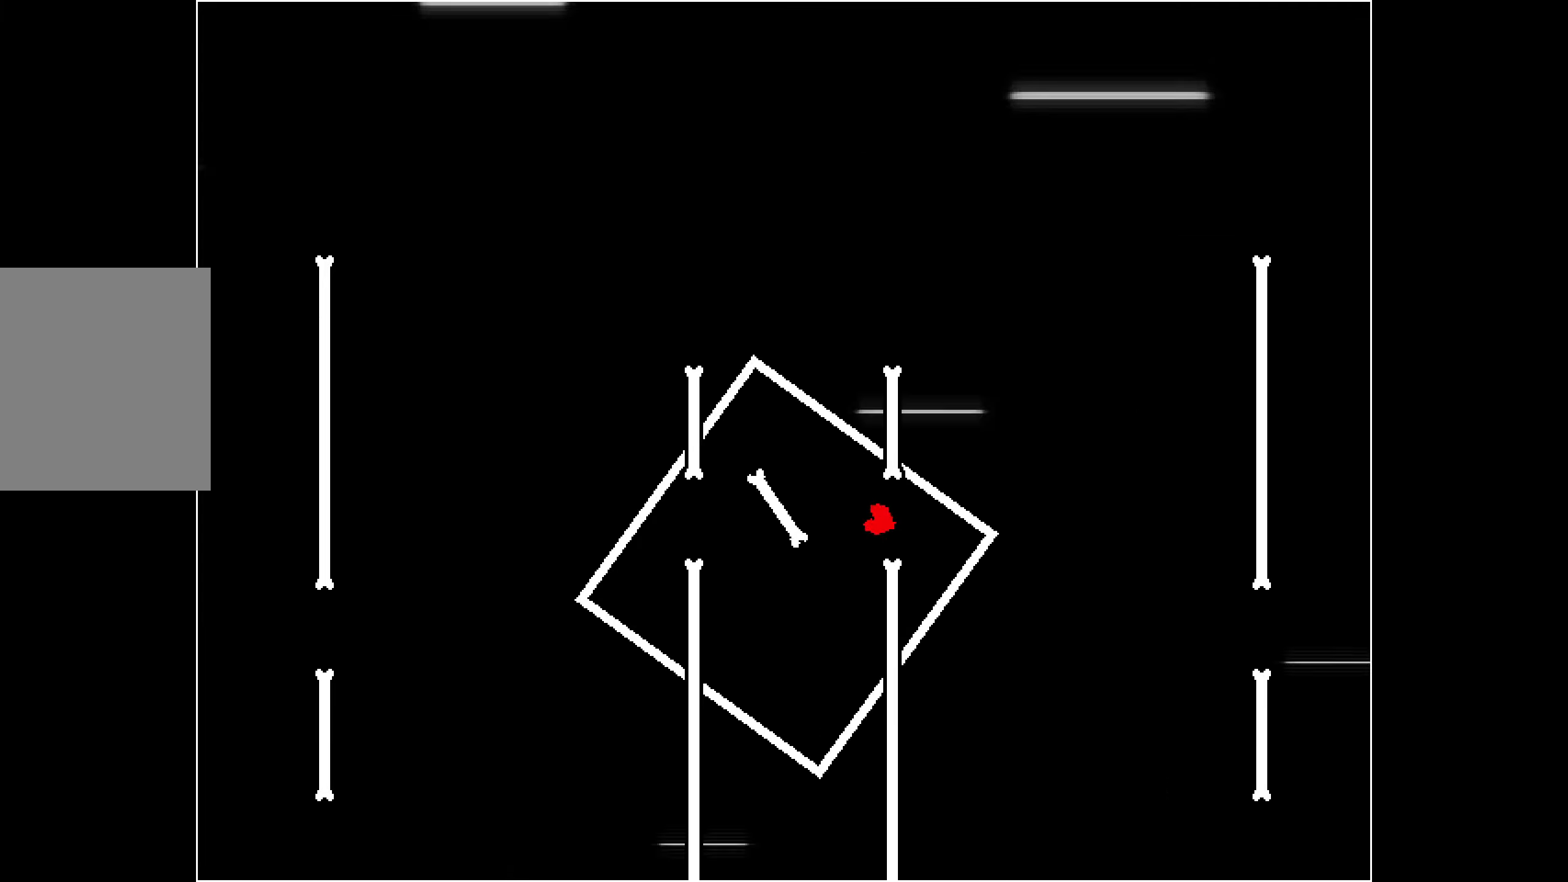
{"keys": ["down"], "events": [[100, "left", "down"], [234, "down", "down"], [417, "left", "up"]]}
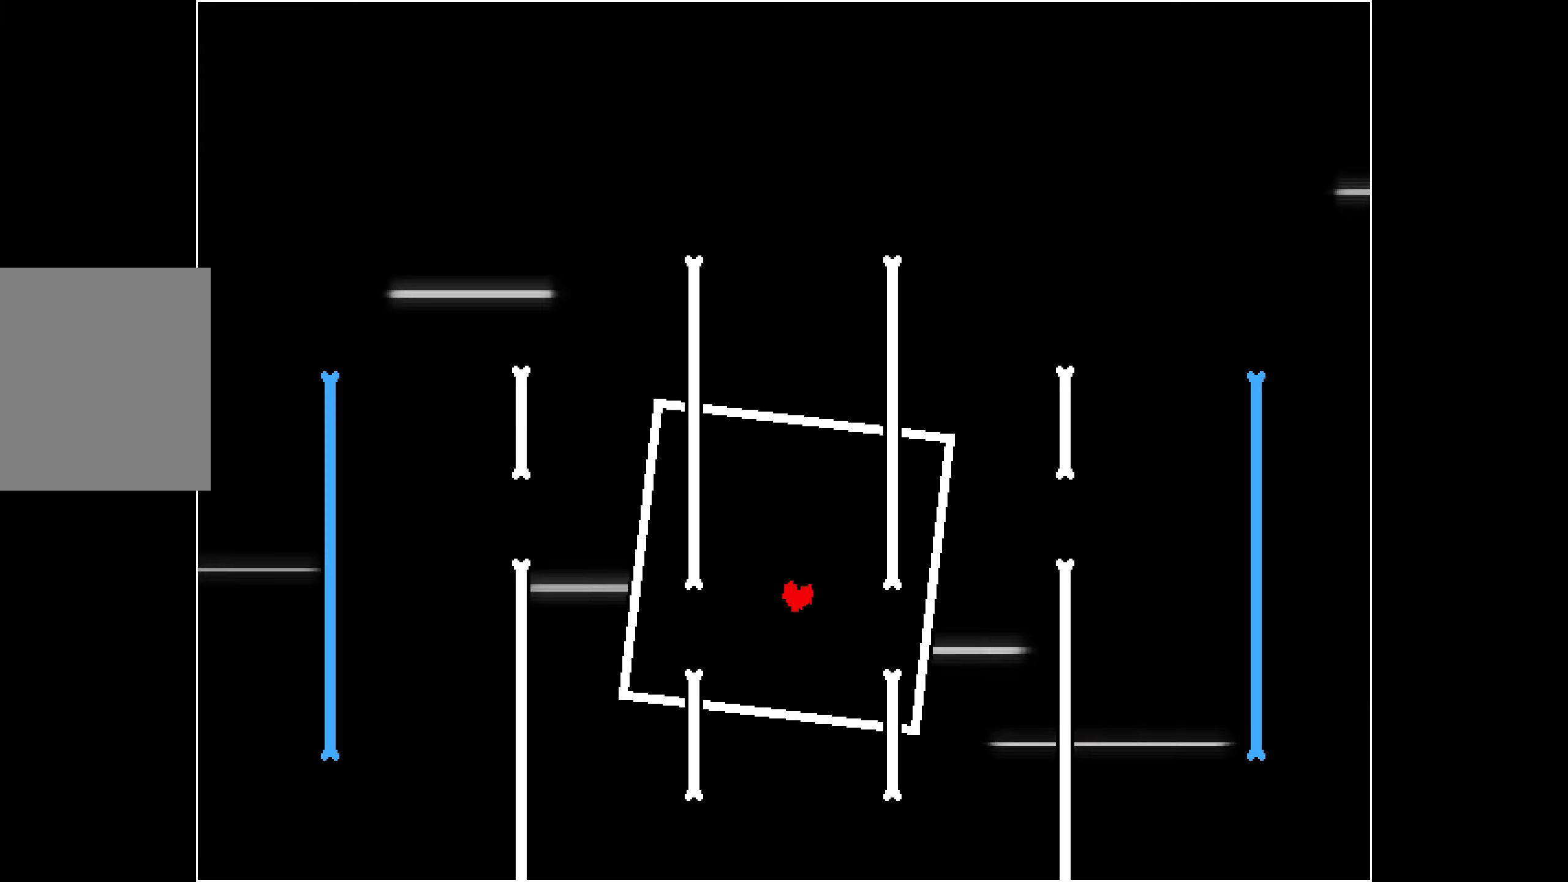
{"keys": [], "events": [[100, "down", "up"], [250, "up", "down"], [384, "up", "up"]]}
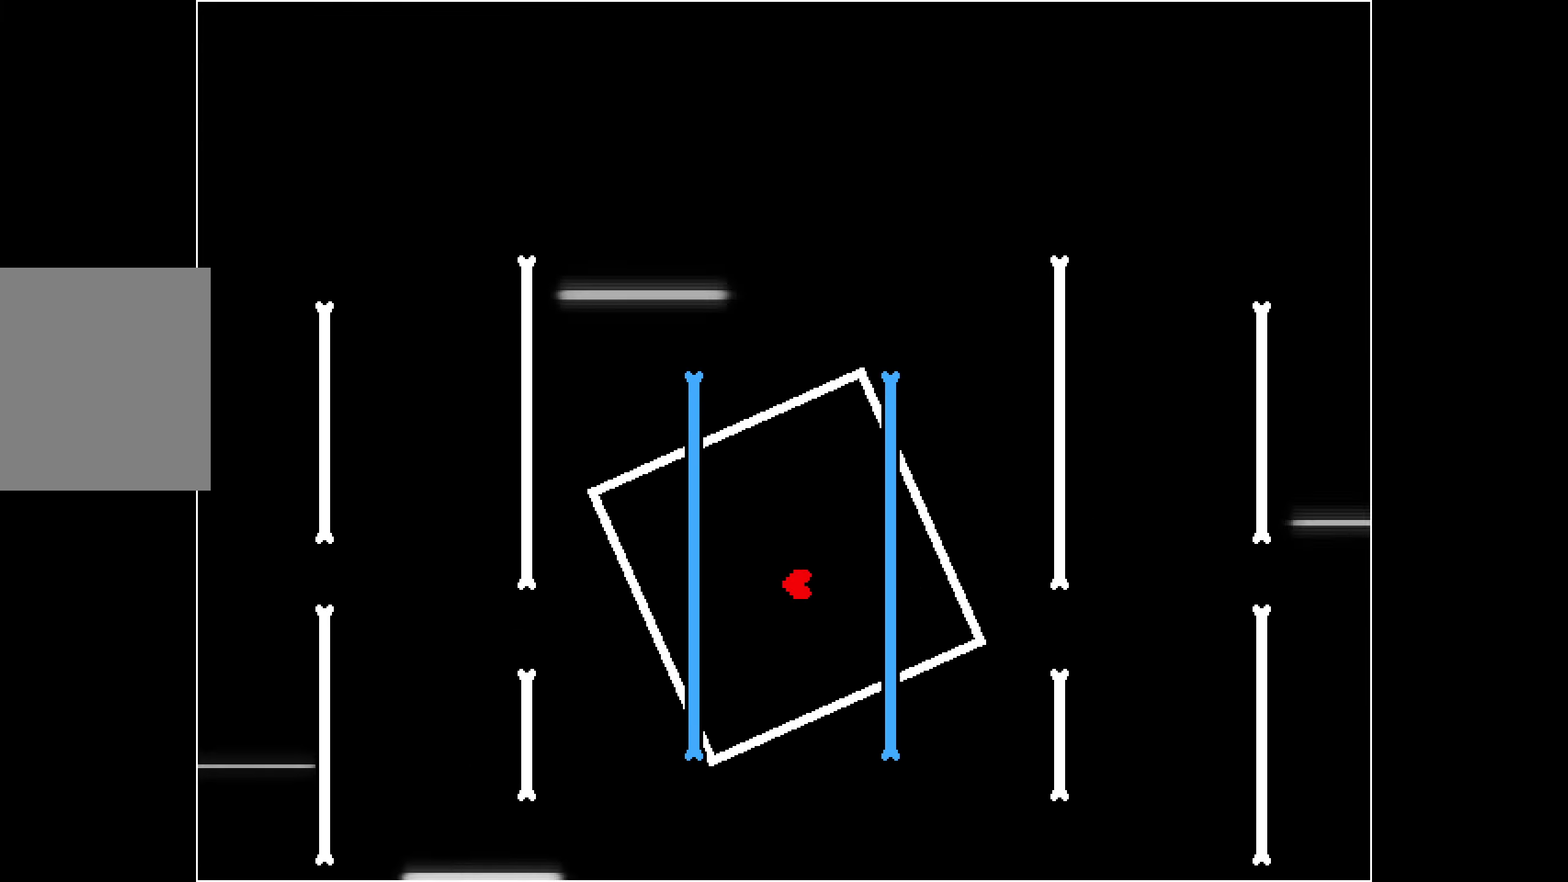
{"keys": [], "events": [[350, "up", "down"], [450, "up", "up"]]}
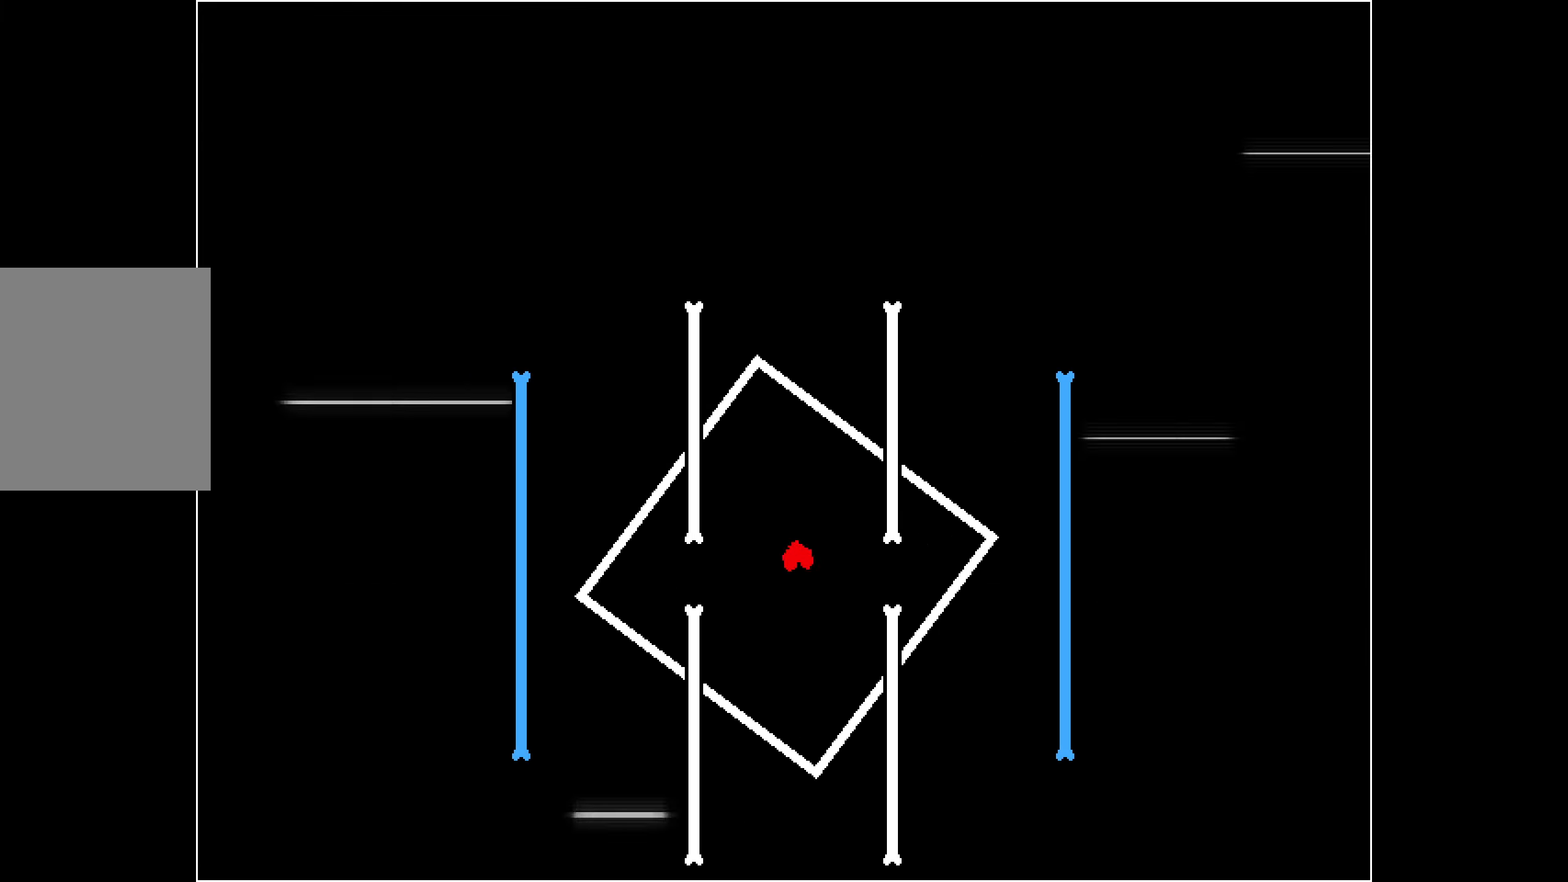
{"keys": ["left", "up"], "events": [[400, "left", "down"], [400, "up", "down"]]}
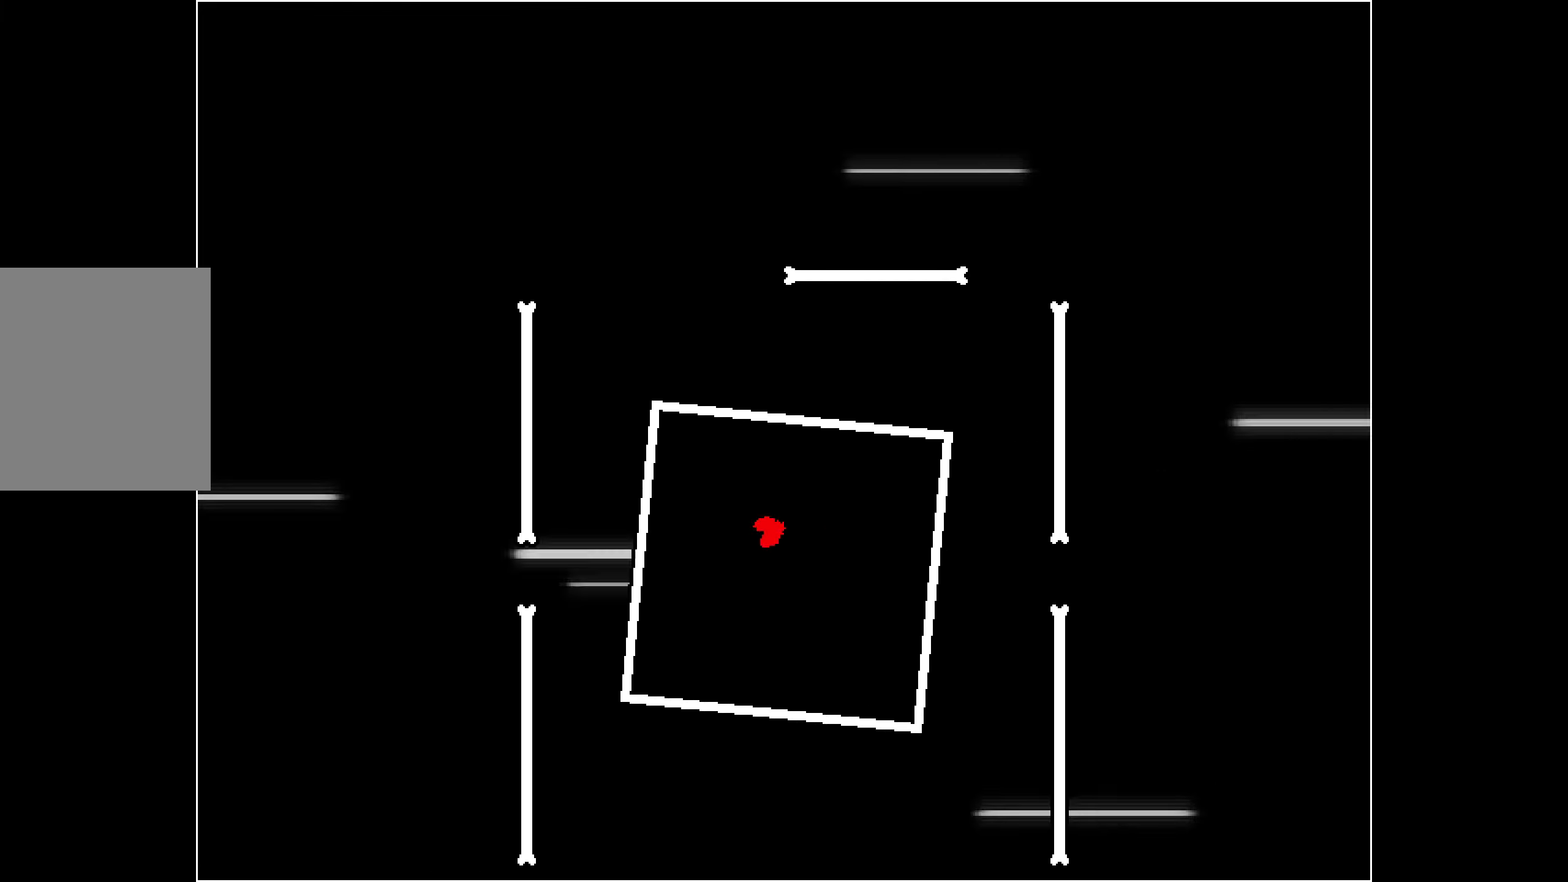
{"keys": ["right"], "events": [[100, "left", "up"], [284, "right", "down"], [367, "up", "up"]]}
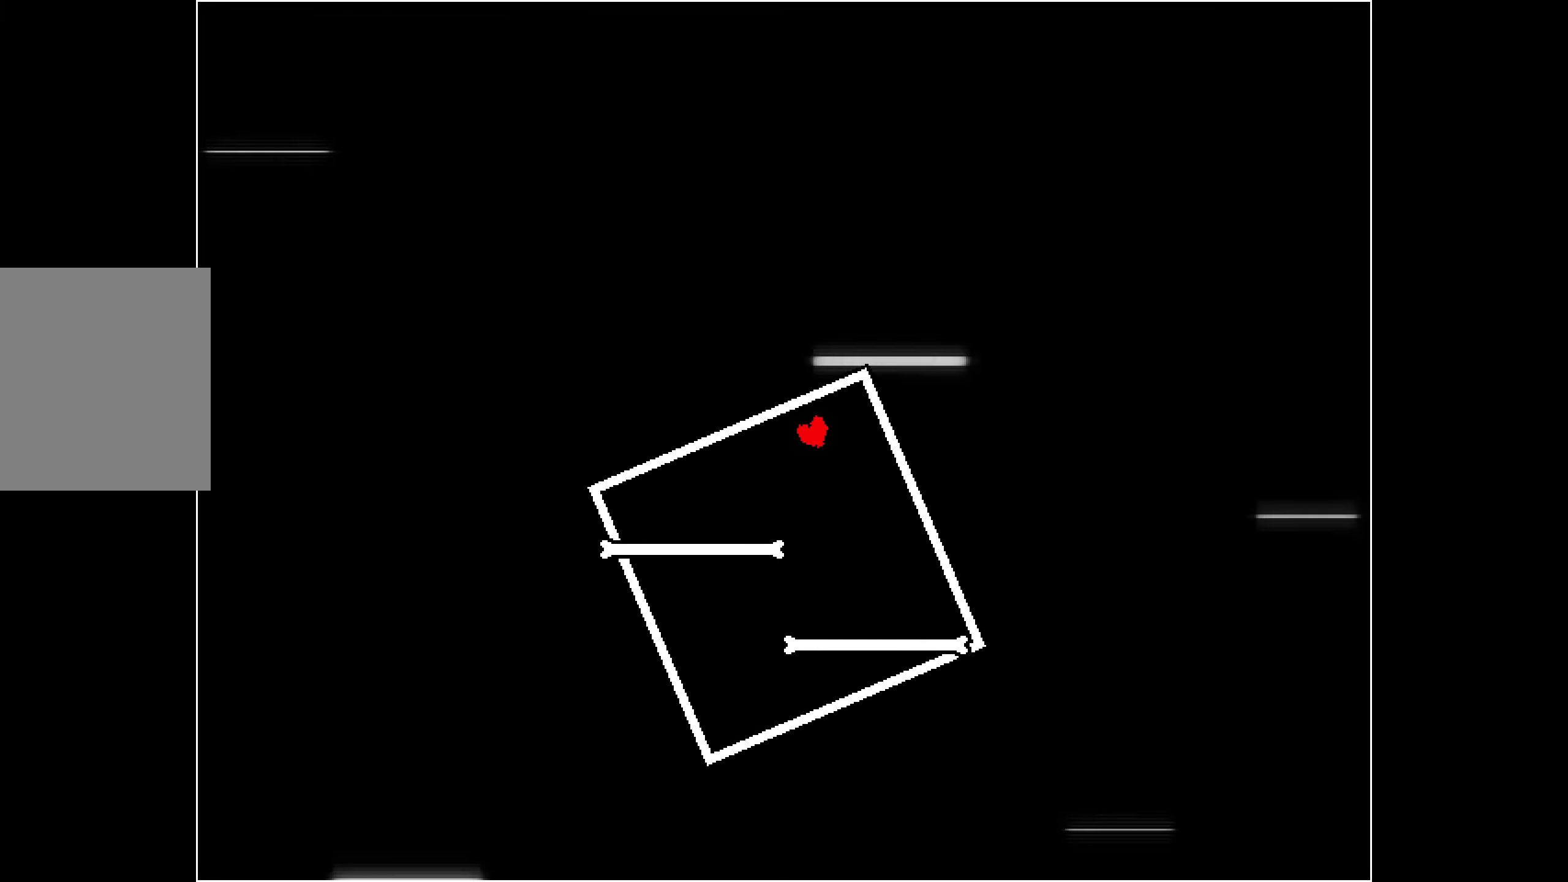
{"keys": ["down", "left"], "events": [[17, "down", "down"], [150, "right", "up"], [284, "left", "down"]]}
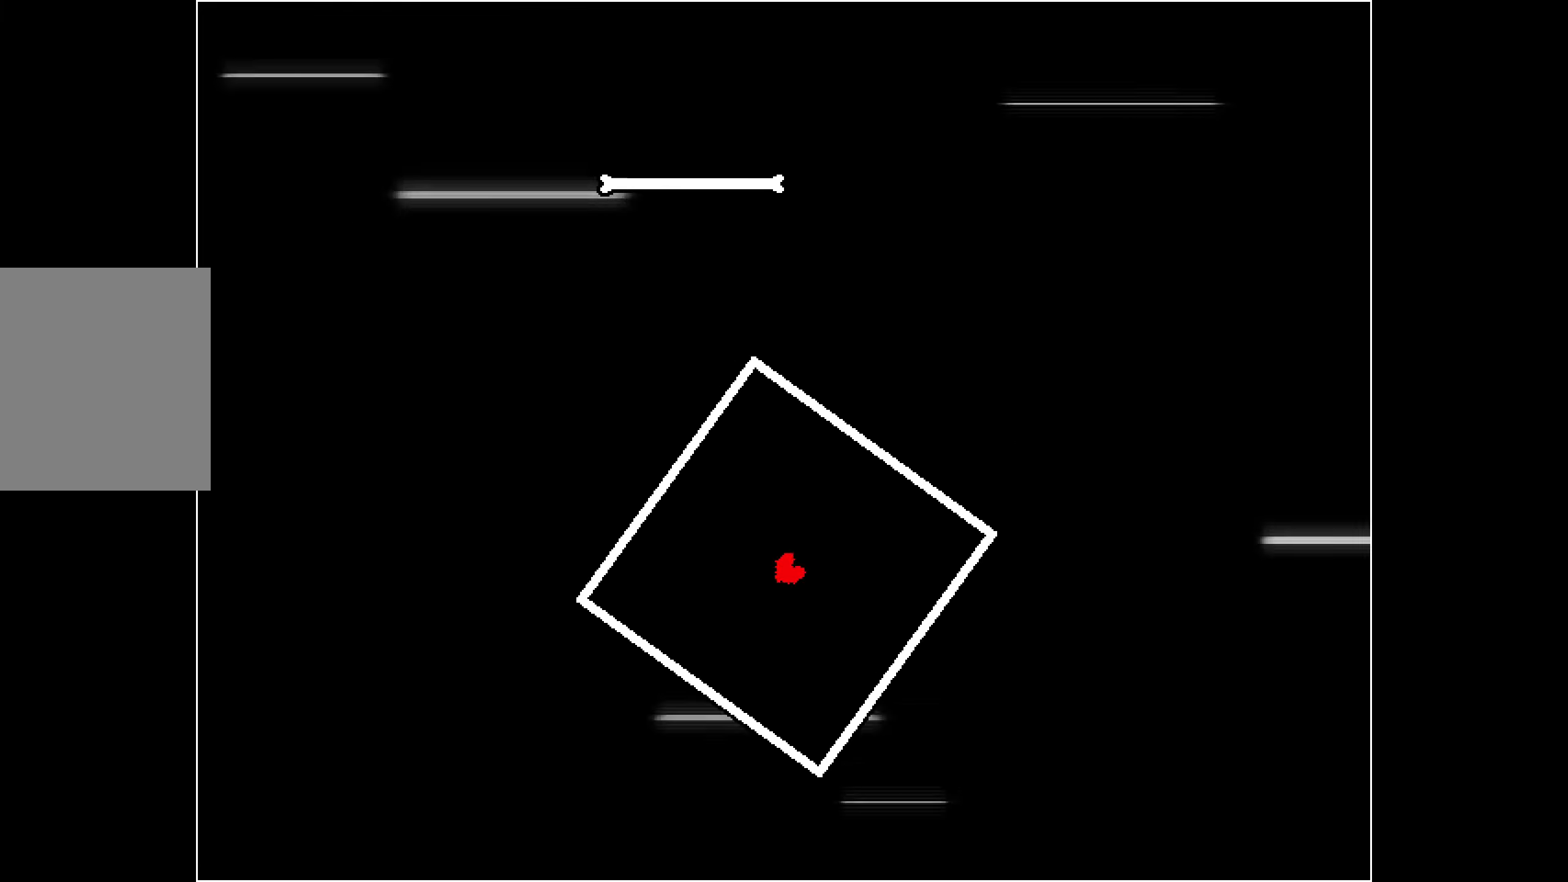
{"keys": [], "events": [[17, "down", "up"], [17, "left", "up"]]}